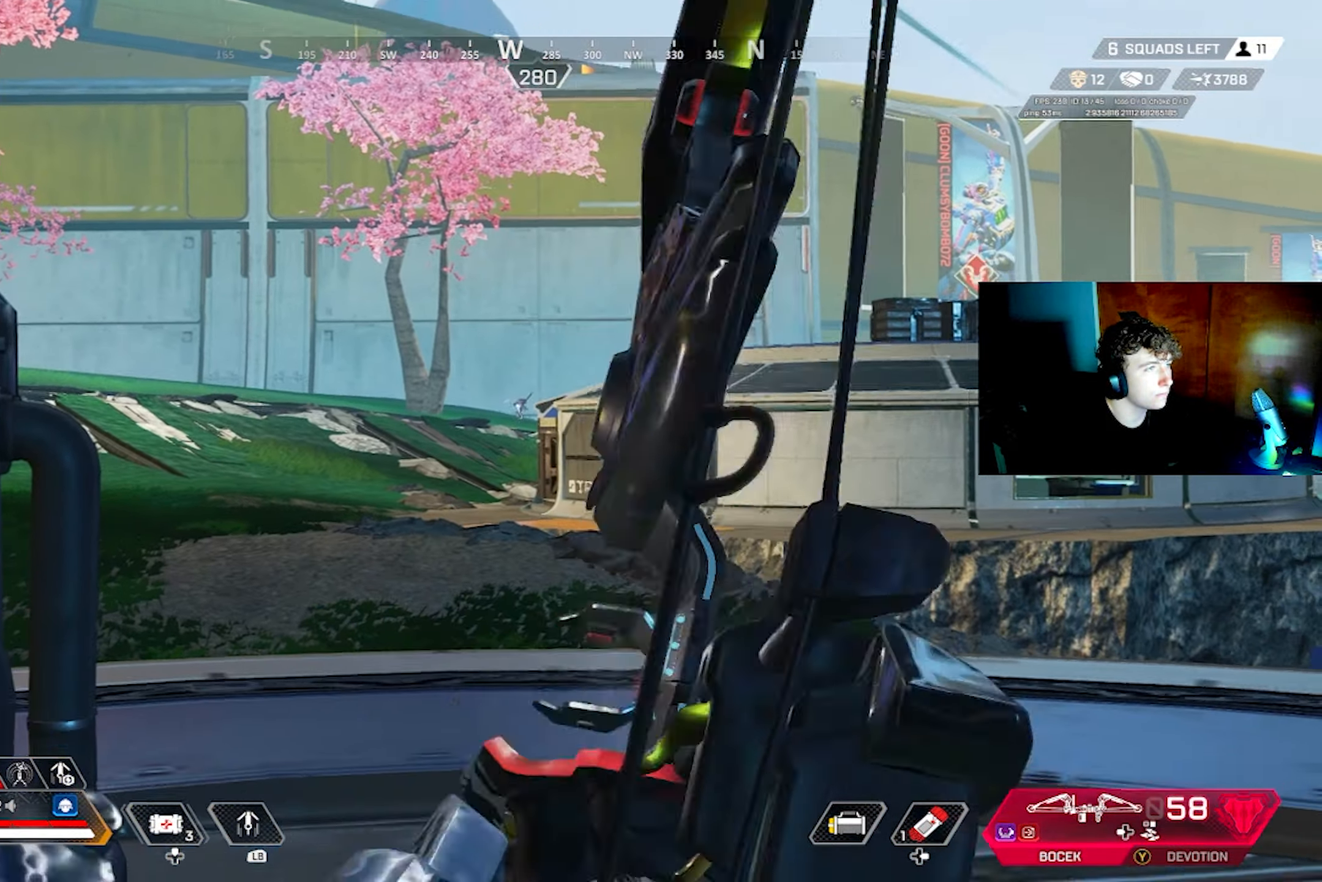
Gameplay with a controller (PlayStation layout); each line is a JSON object with the inputs held at the frame after it. "events" lists button and stick changes between this image and that frame as [ms after this image, input, new state], when the widget could be followed in between.
{"buttons": ["L2", "R2"], "left_stick": "left", "right_stick": "center", "events": [[34, "R2", "down"], [150, "right_stick", "down"], [250, "left_stick", "up-right"], [284, "right_stick", "left"], [317, "left_stick", "right"], [334, "L2", "up"], [417, "L2", "down"], [417, "left_stick", "left"], [417, "right_stick", "center"]]}
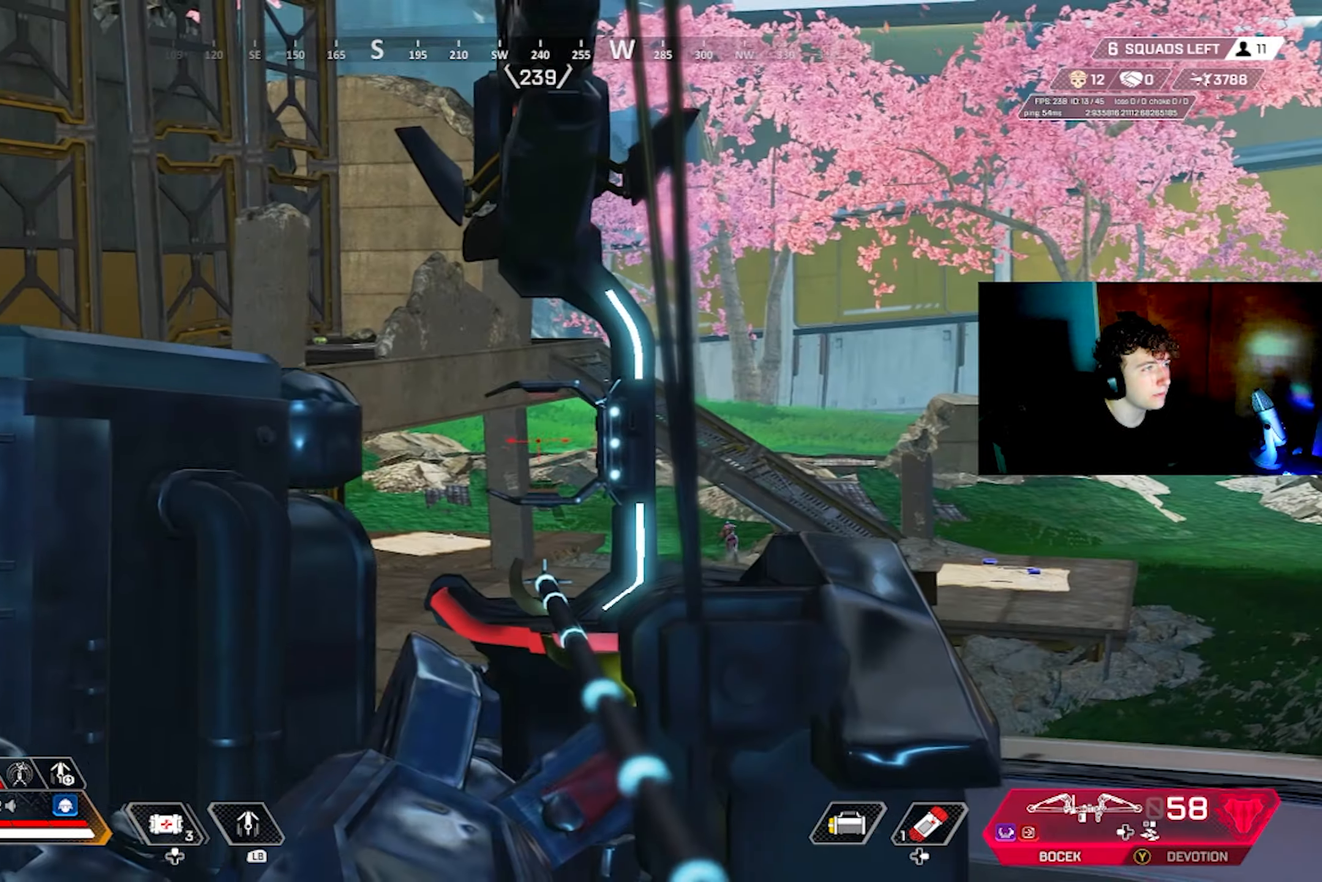
{"buttons": ["L2", "R2"], "left_stick": "left", "right_stick": "up-left", "events": [[17, "L2", "up"], [67, "right_stick", "right"], [184, "L2", "down"], [200, "right_stick", "center"], [267, "left_stick", "center"], [334, "left_stick", "right"], [417, "right_stick", "left"], [484, "left_stick", "left"], [484, "right_stick", "up-left"]]}
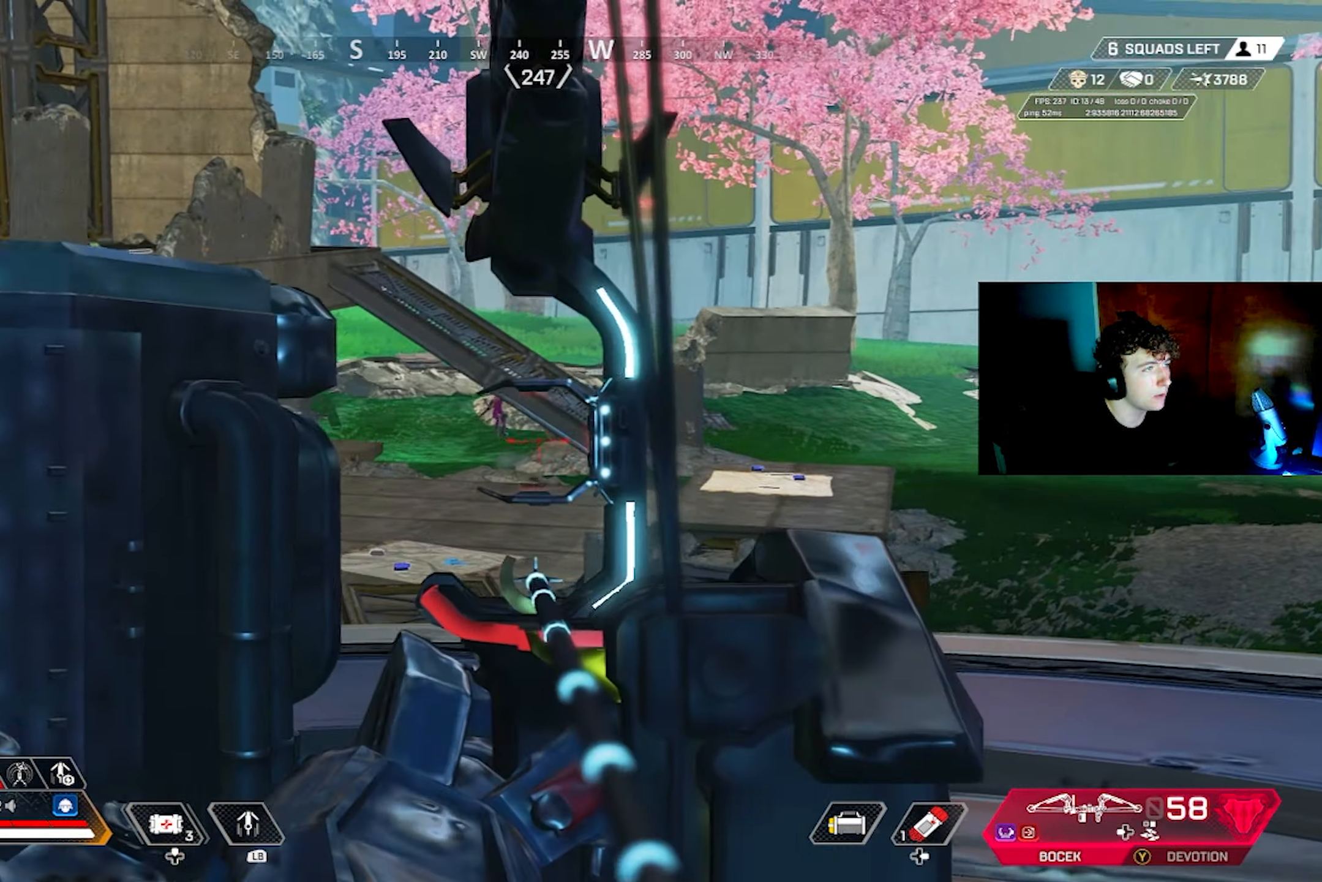
{"buttons": ["CROSS", "L2", "R2"], "left_stick": "up-left", "right_stick": "up", "events": [[100, "R2", "up"], [100, "right_stick", "center"], [184, "left_stick", "center"], [200, "R2", "down"], [217, "CIRCLE", "down"], [250, "left_stick", "right"], [317, "CIRCLE", "up"], [467, "left_stick", "up-left"], [467, "right_stick", "up"], [484, "CROSS", "down"]]}
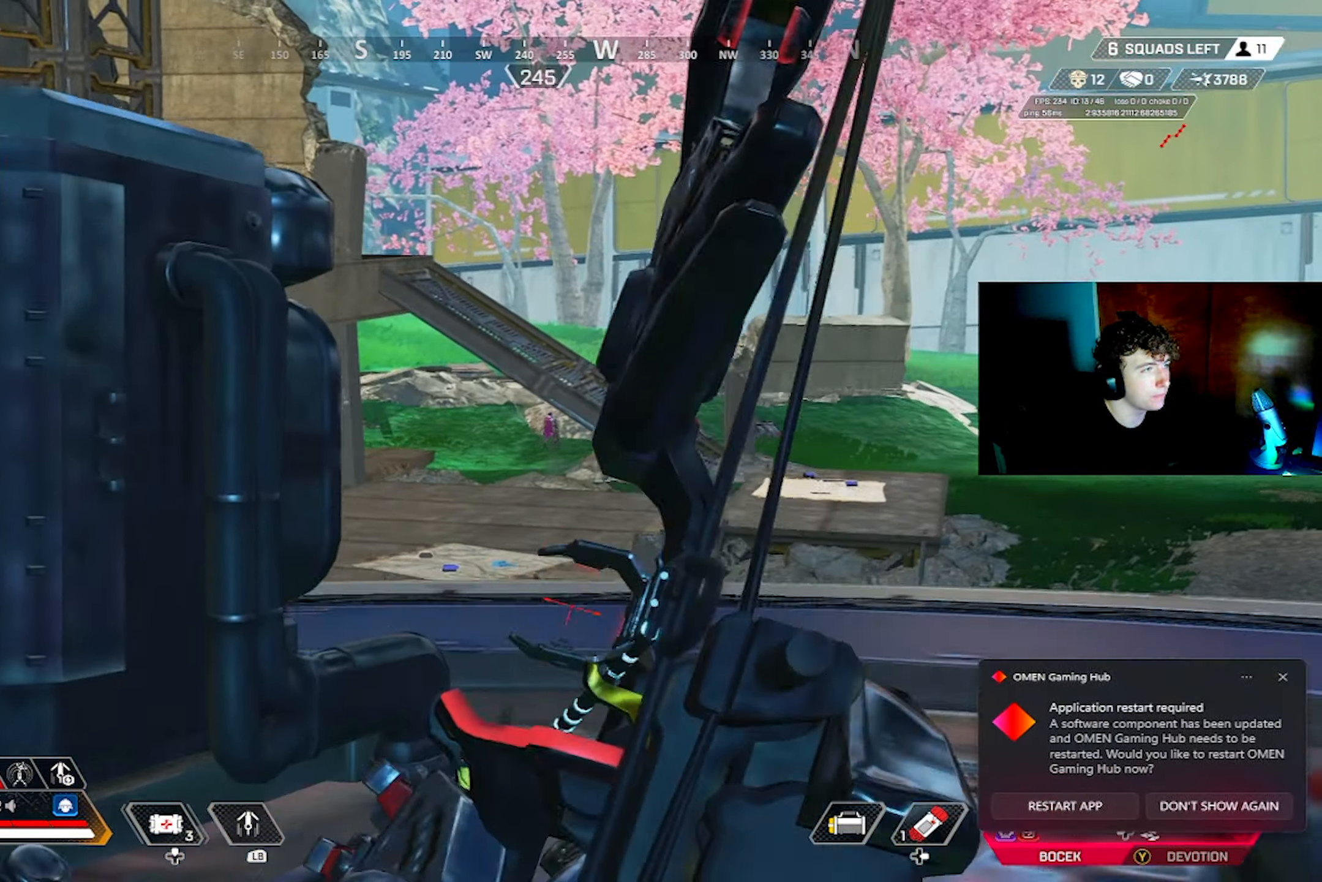
{"buttons": ["L2", "R2"], "left_stick": "center", "right_stick": "down-right", "events": [[50, "CROSS", "up"], [50, "left_stick", "center"], [50, "right_stick", "center"], [117, "right_stick", "down-right"]]}
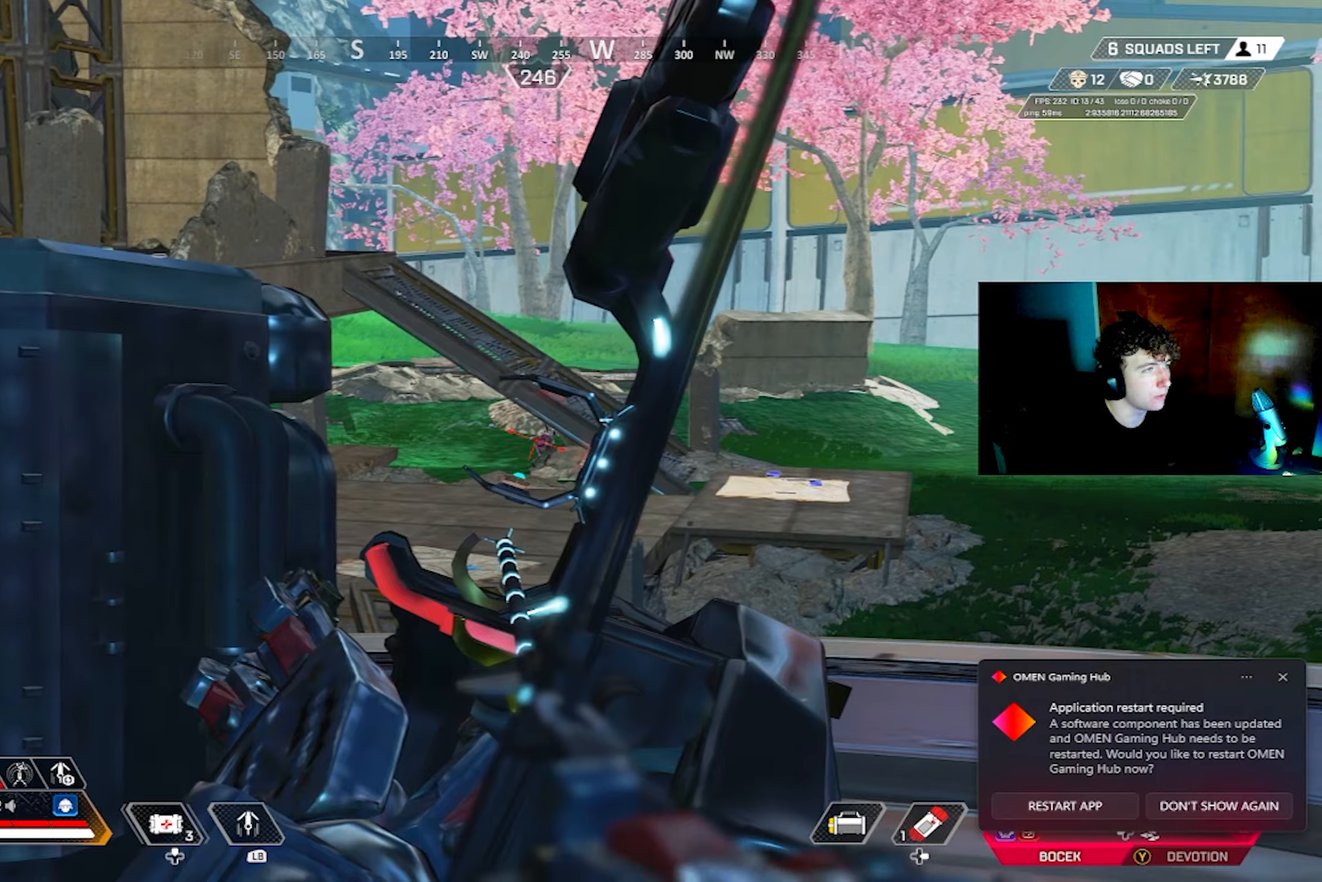
{"buttons": ["L2", "R2"], "left_stick": "center", "right_stick": "up-right", "events": [[167, "R2", "up"], [167, "right_stick", "center"], [250, "R2", "down"], [267, "CIRCLE", "down"], [267, "left_stick", "left"], [350, "CIRCLE", "up"], [400, "left_stick", "center"], [484, "right_stick", "up-right"]]}
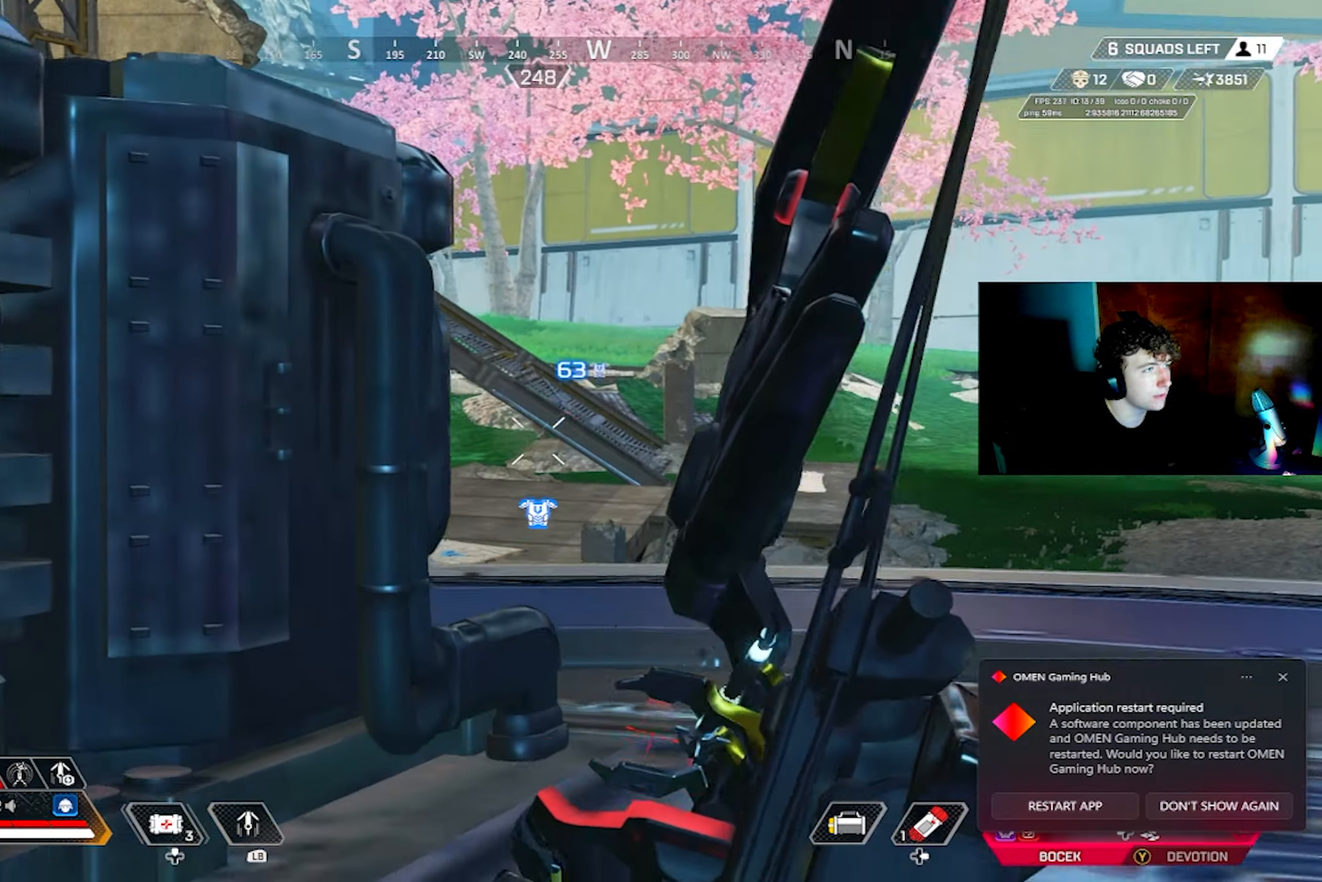
{"buttons": ["L2", "R2"], "left_stick": "center", "right_stick": "up-left", "events": [[17, "CROSS", "down"], [17, "left_stick", "right"], [84, "CROSS", "up"], [150, "left_stick", "center"], [200, "right_stick", "down-right"], [450, "right_stick", "center"], [500, "right_stick", "up-left"]]}
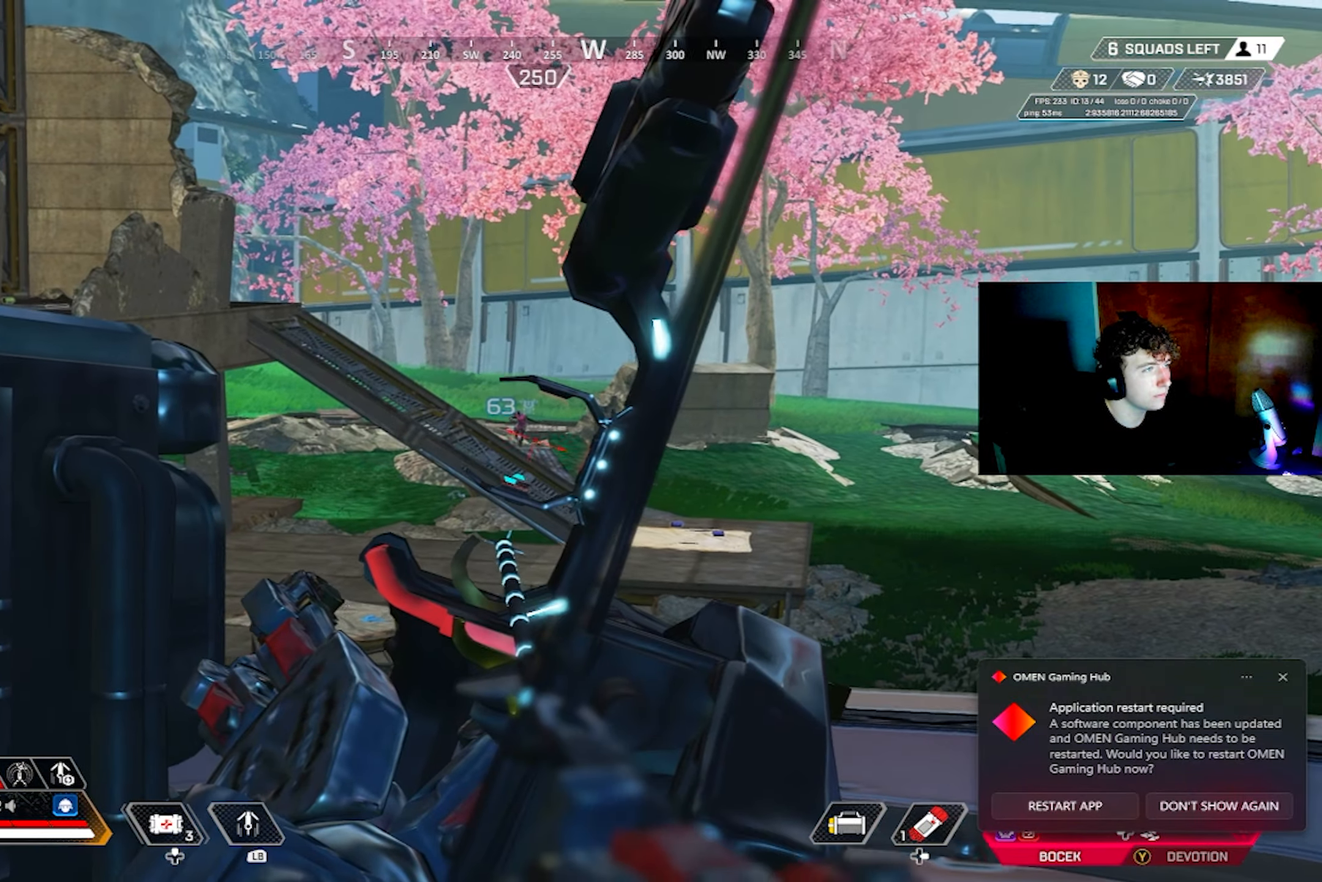
{"buttons": ["CROSS", "L2", "R2"], "left_stick": "right", "right_stick": "up", "events": [[134, "R2", "up"], [134, "right_stick", "center"], [217, "R2", "down"], [234, "CIRCLE", "down"], [234, "left_stick", "left"], [300, "CIRCLE", "up"], [434, "left_stick", "center"], [484, "right_stick", "up"], [500, "CROSS", "down"], [500, "left_stick", "right"]]}
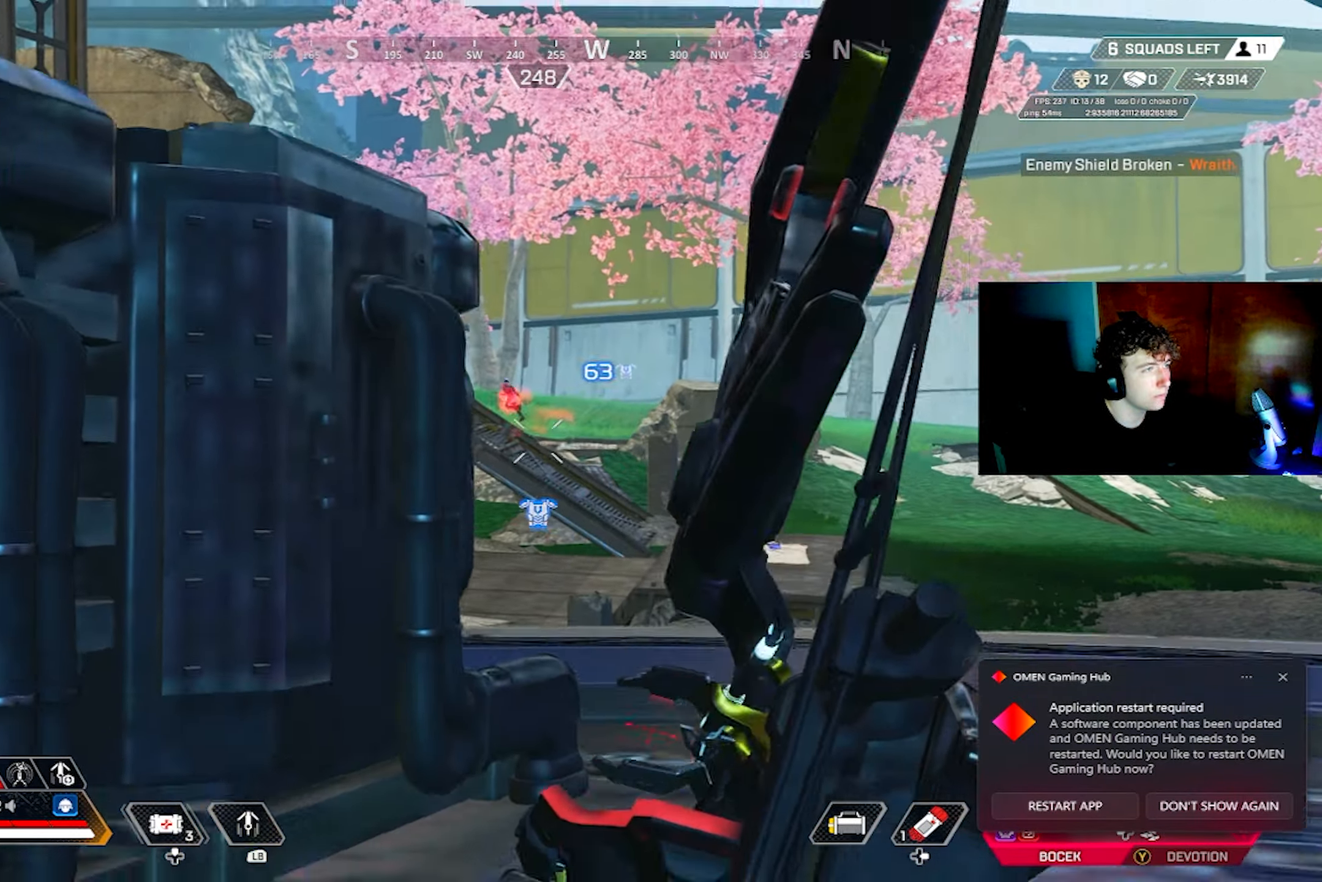
{"buttons": ["L2"], "left_stick": "center", "right_stick": "center", "events": [[50, "right_stick", "up-left"], [67, "CROSS", "up"], [167, "right_stick", "left"], [184, "left_stick", "center"], [434, "R2", "up"], [467, "right_stick", "center"]]}
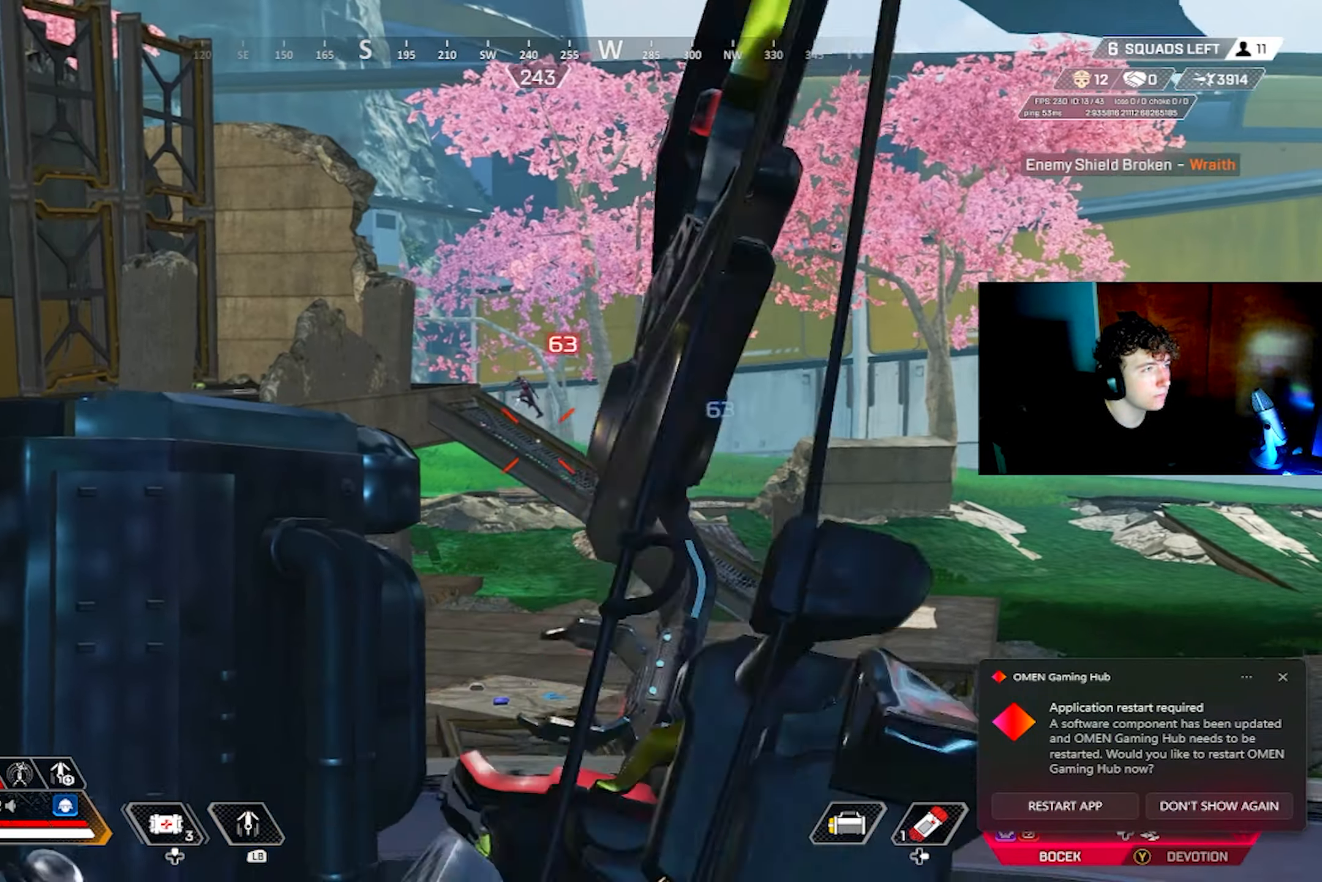
{"buttons": ["L2", "R2"], "left_stick": "up-right", "right_stick": "down-left", "events": [[17, "R2", "down"], [17, "left_stick", "right"], [67, "CIRCLE", "down"], [150, "CIRCLE", "up"], [150, "left_stick", "center"], [217, "left_stick", "left"], [267, "right_stick", "up-left"], [284, "left_stick", "center"], [317, "CROSS", "down"], [367, "CROSS", "up"], [417, "right_stick", "down-left"], [450, "left_stick", "up-left"], [500, "left_stick", "up-right"]]}
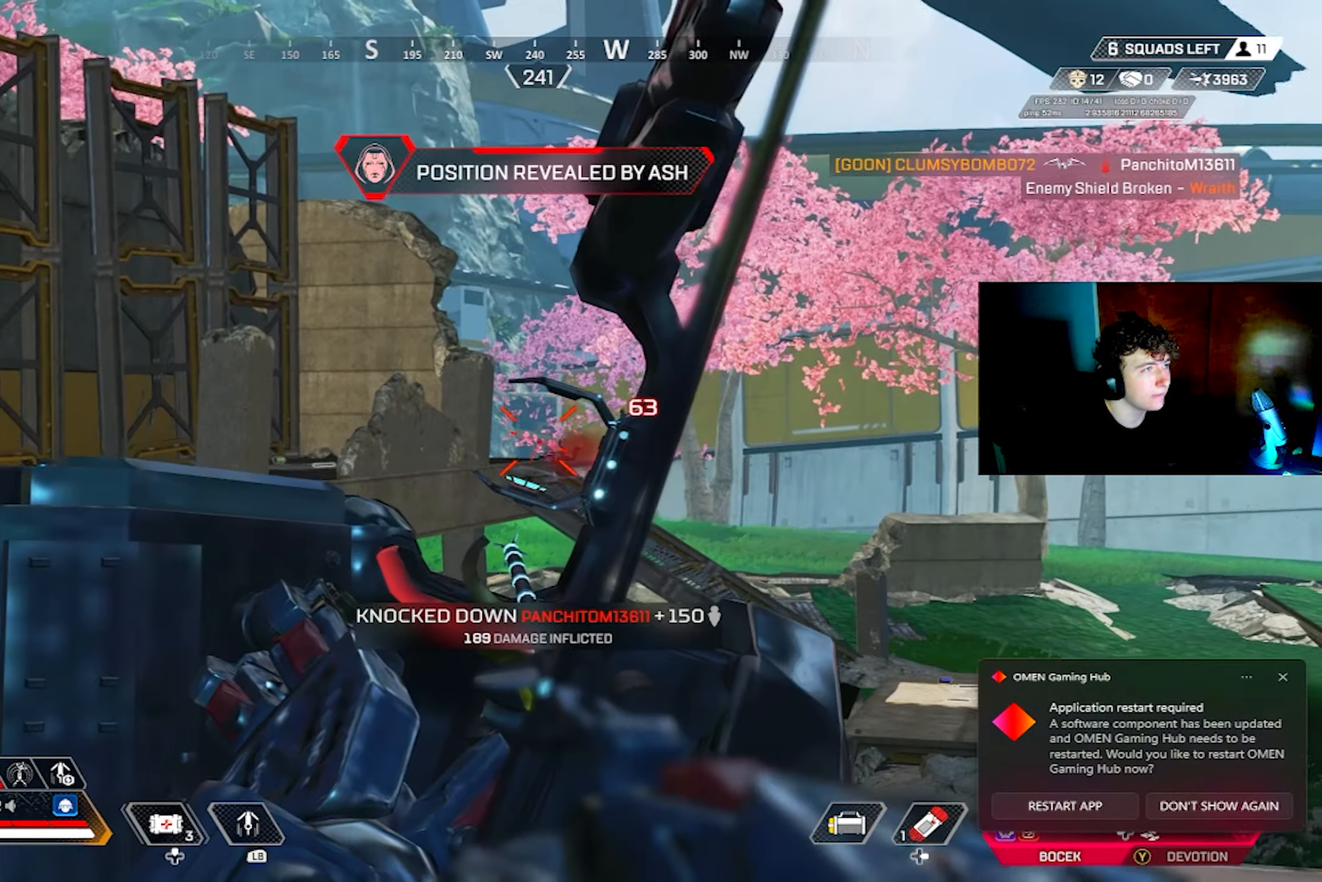
{"buttons": ["R2"], "left_stick": "left", "right_stick": "center", "events": [[50, "left_stick", "right"], [67, "L2", "up"], [117, "right_stick", "center"], [150, "L2", "down"], [350, "left_stick", "up"], [384, "right_stick", "up-right"], [400, "left_stick", "left"], [500, "L2", "up"], [500, "right_stick", "center"]]}
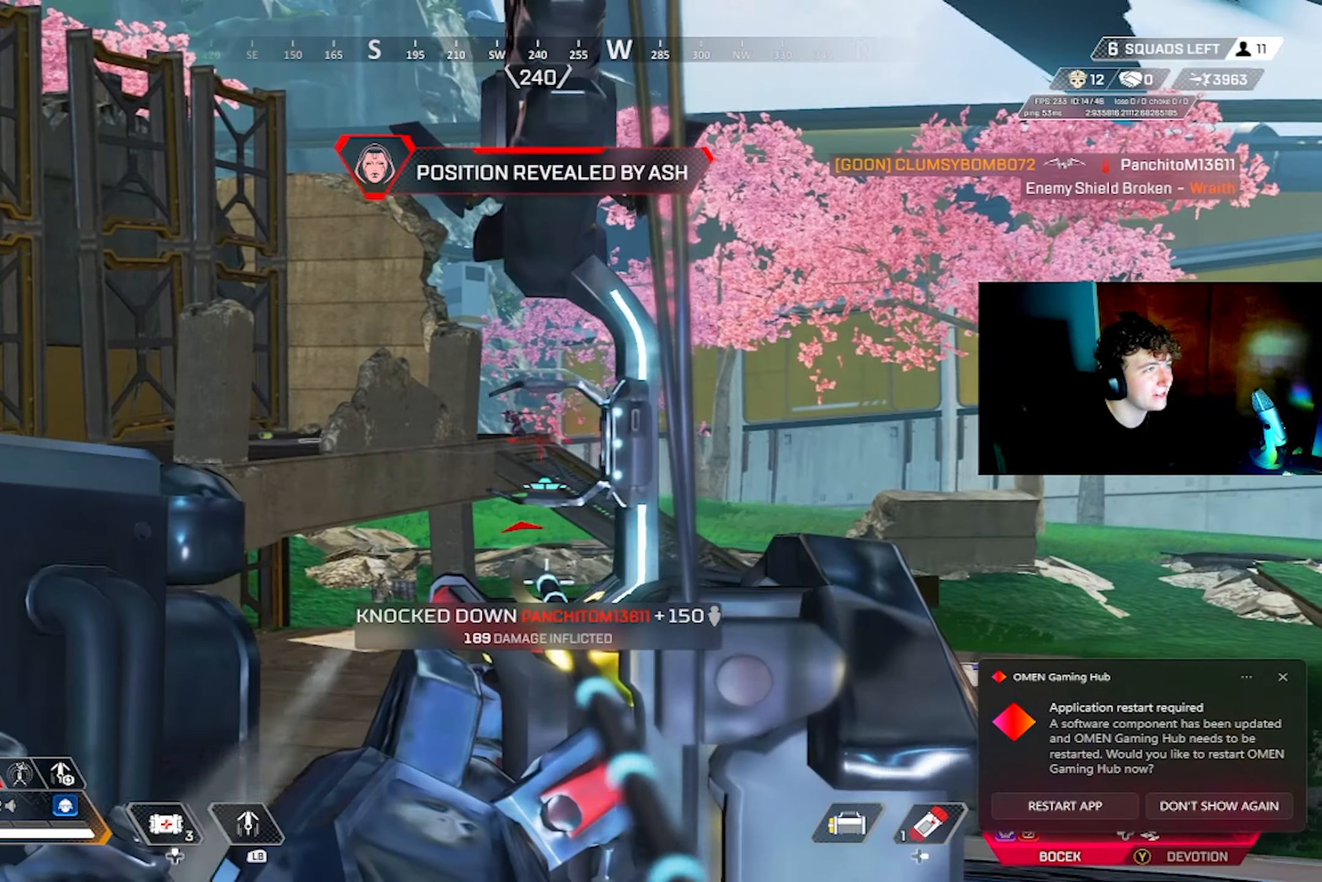
{"buttons": ["R2"], "left_stick": "right", "right_stick": "center", "events": [[84, "CIRCLE", "down"], [150, "CIRCLE", "up"], [267, "right_stick", "down"], [300, "left_stick", "center"], [334, "right_stick", "center"], [384, "left_stick", "right"]]}
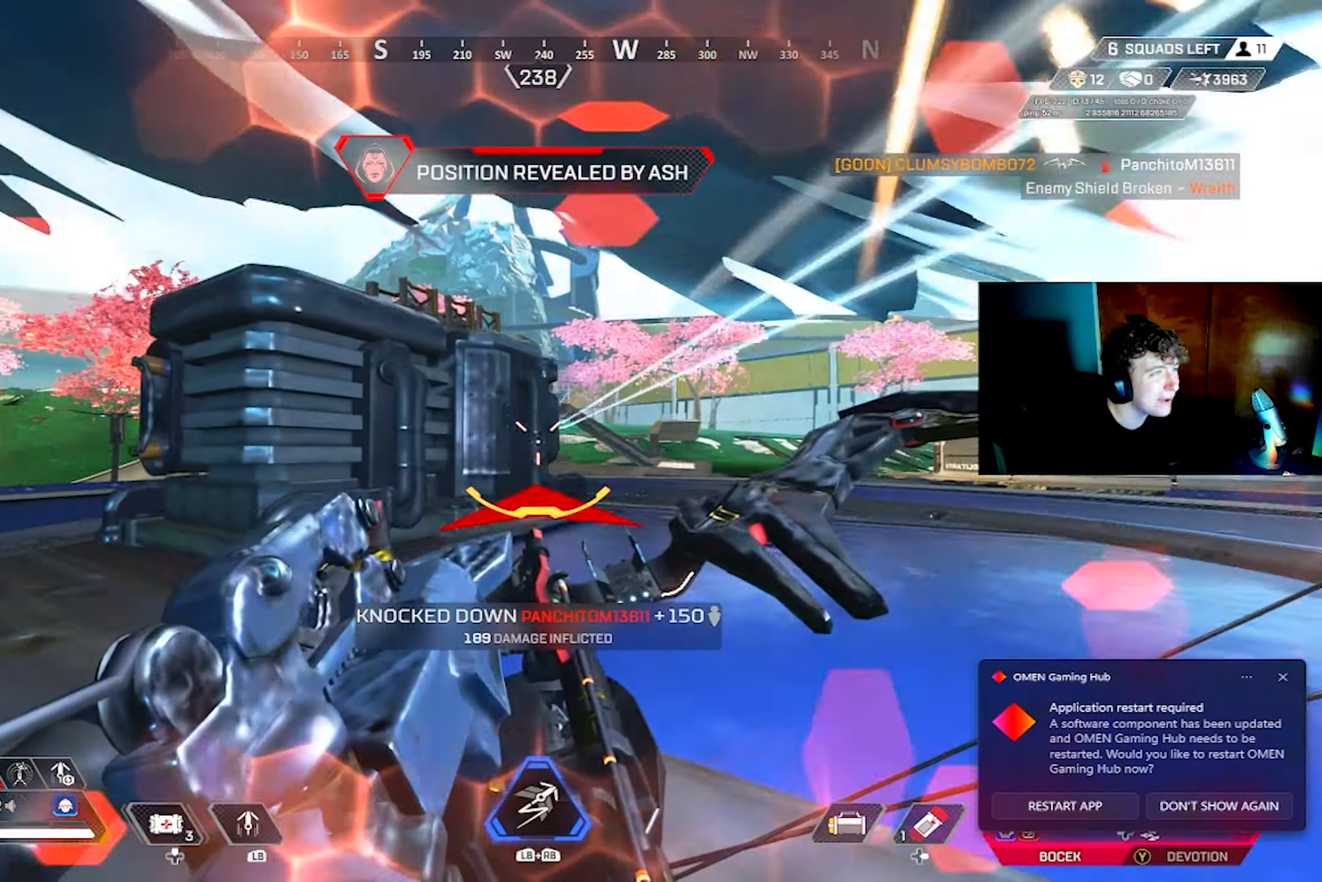
{"buttons": ["L2", "R2"], "left_stick": "up-left", "right_stick": "up", "events": [[50, "right_stick", "down"], [100, "L2", "down"], [167, "right_stick", "center"], [217, "CROSS", "down"], [284, "CROSS", "up"], [484, "right_stick", "up"], [500, "left_stick", "up-left"]]}
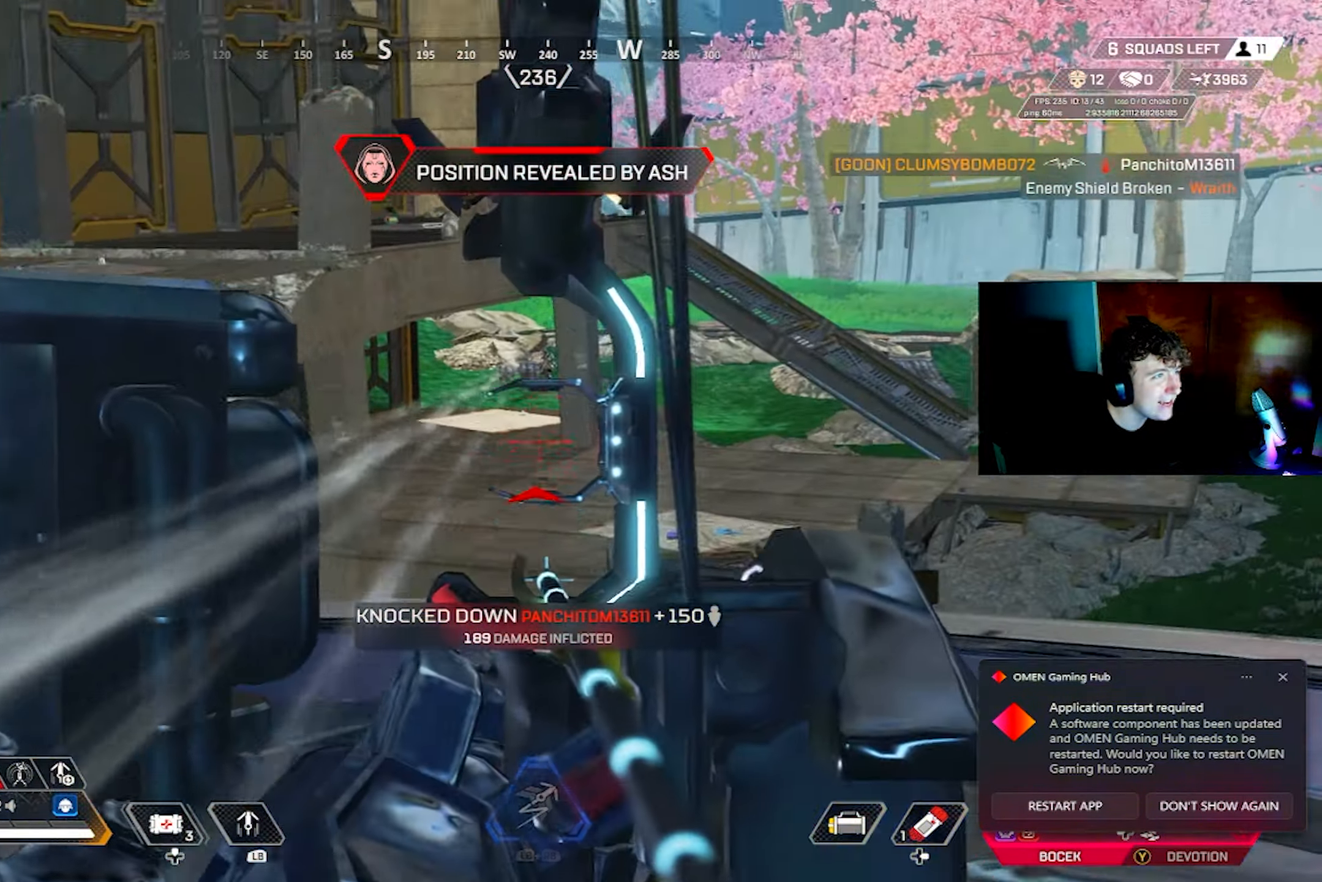
{"buttons": [], "left_stick": "left", "right_stick": "center", "events": [[50, "left_stick", "left"], [150, "R2", "up"], [250, "R2", "down"], [267, "right_stick", "center"], [317, "CIRCLE", "down"], [400, "CIRCLE", "up"], [484, "R2", "up"], [500, "L2", "up"]]}
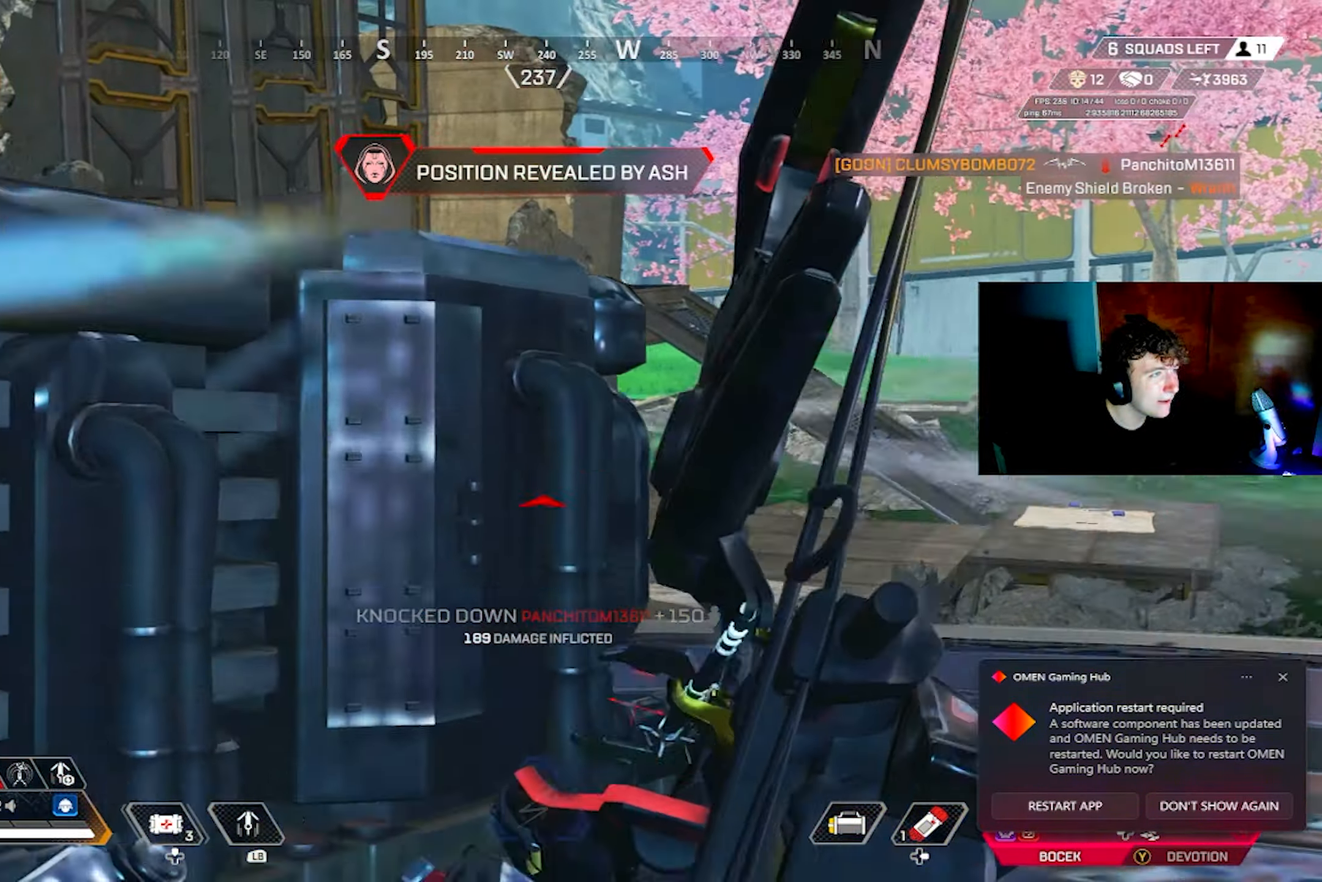
{"buttons": [], "left_stick": "up", "right_stick": "center", "events": [[34, "R2", "down"], [150, "DPAD_UP", "down"], [150, "R2", "up"], [150, "left_stick", "up"], [250, "right_stick", "down-right"], [350, "DPAD_UP", "up"], [350, "right_stick", "center"], [400, "CROSS", "down"], [484, "CROSS", "up"]]}
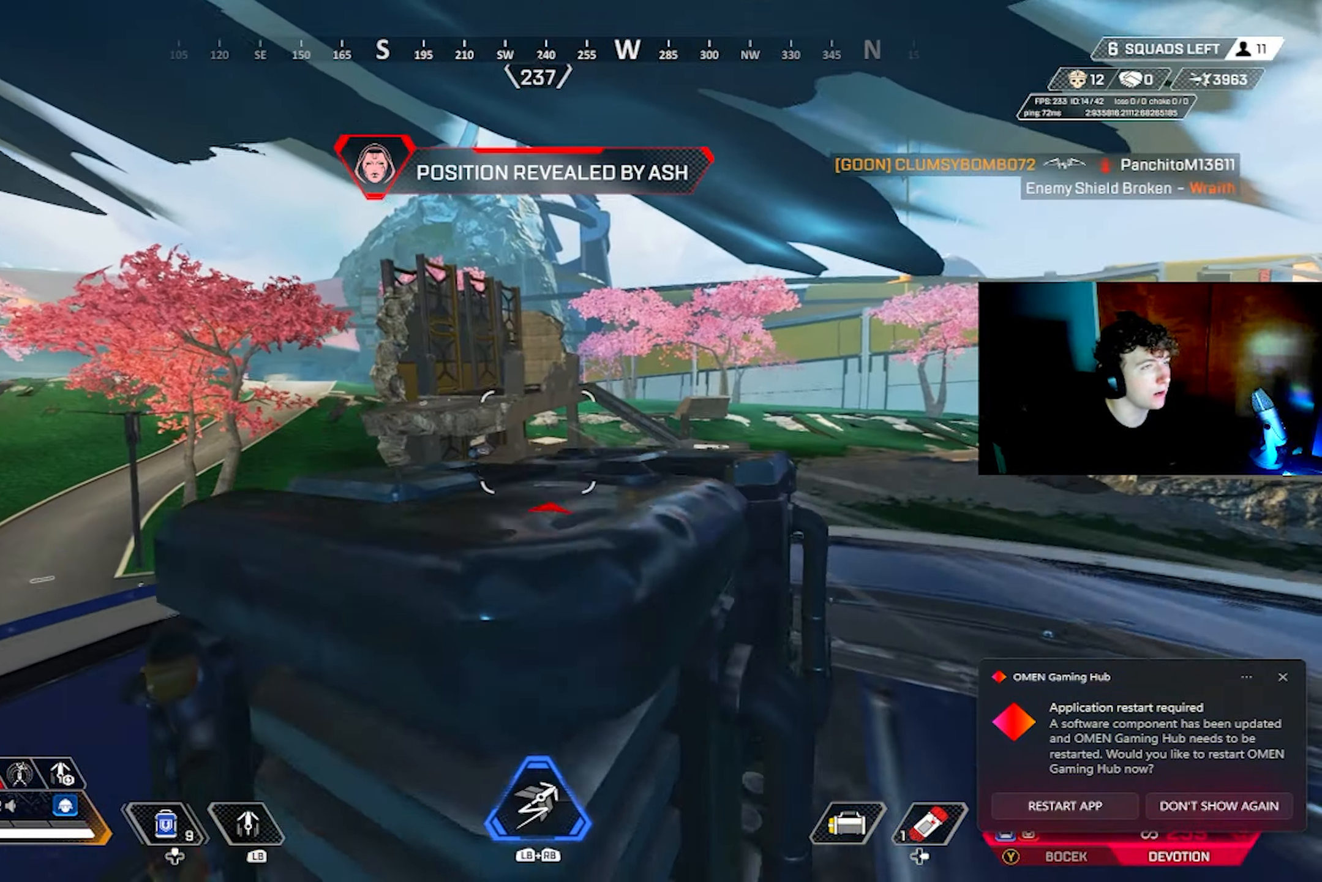
{"buttons": [], "left_stick": "down-left", "right_stick": "center", "events": [[17, "right_stick", "down"], [100, "right_stick", "center"], [184, "DPAD_UP", "down"], [217, "left_stick", "down"], [367, "right_stick", "right"], [434, "DPAD_UP", "up"], [467, "left_stick", "down-left"], [467, "right_stick", "center"]]}
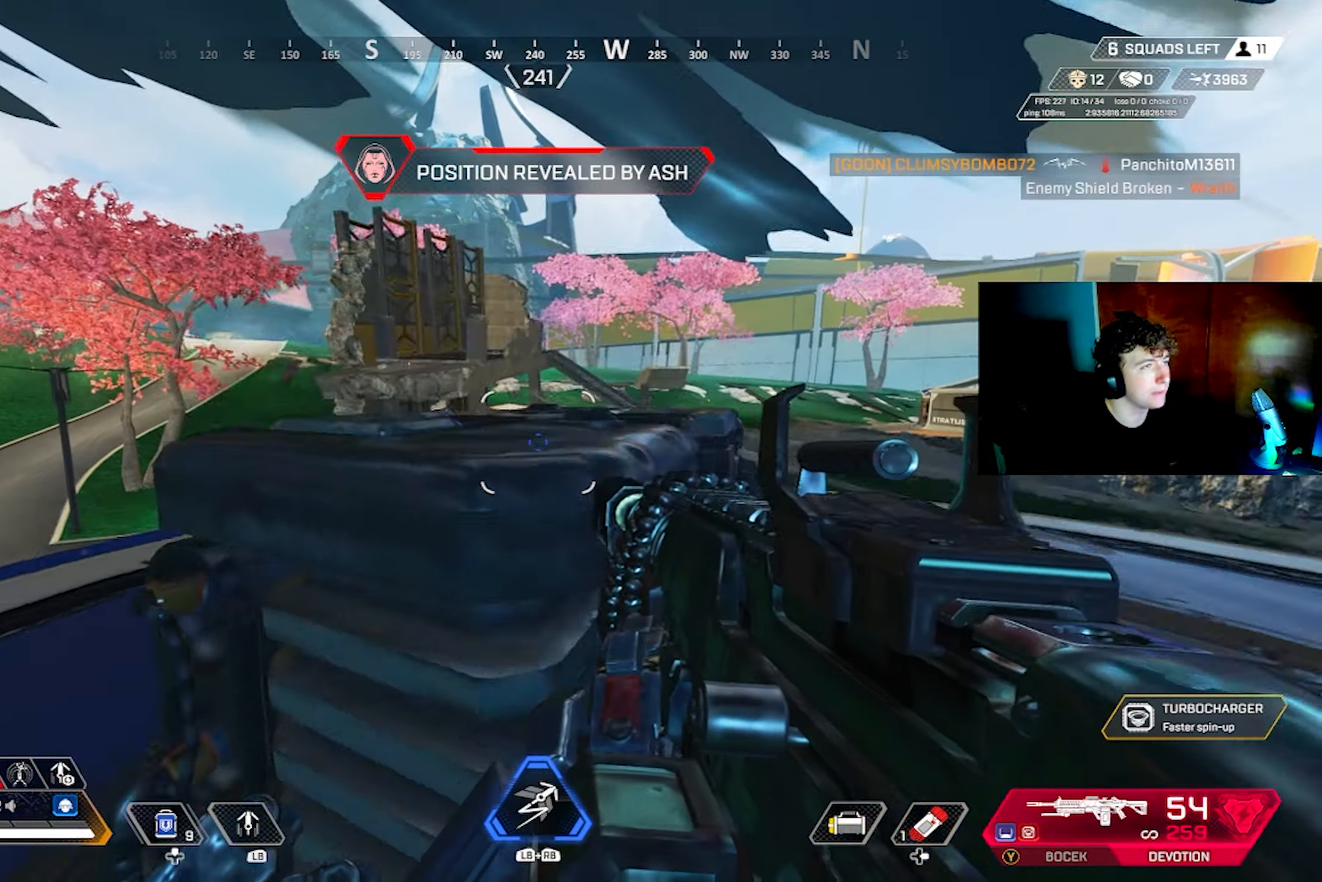
{"buttons": [], "left_stick": "up", "right_stick": "center", "events": [[184, "left_stick", "up"], [217, "DPAD_UP", "down"], [300, "DPAD_UP", "up"], [350, "CROSS", "down"], [450, "CROSS", "up"]]}
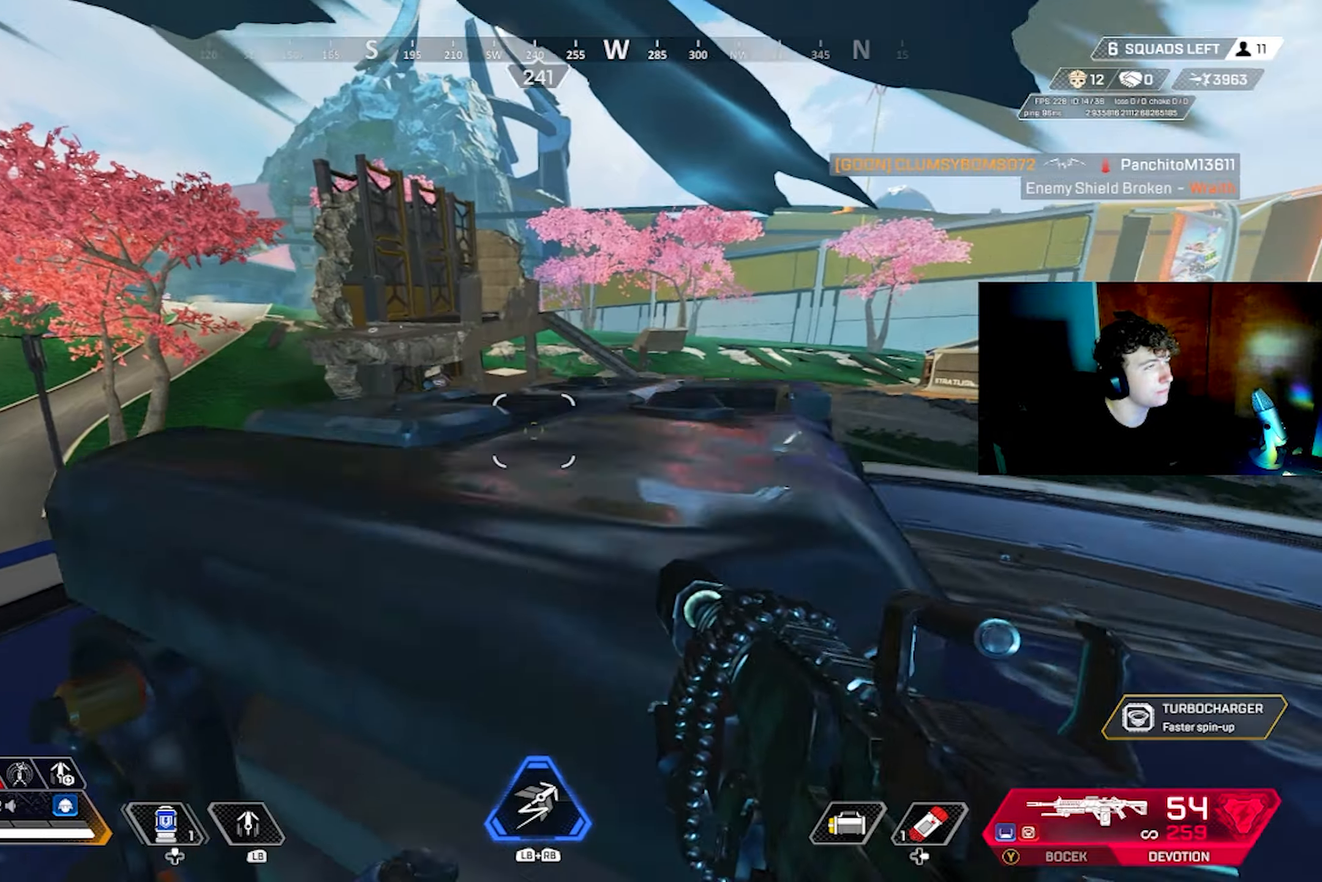
{"buttons": [], "left_stick": "down-right", "right_stick": "center", "events": [[117, "left_stick", "down"], [467, "left_stick", "down-right"]]}
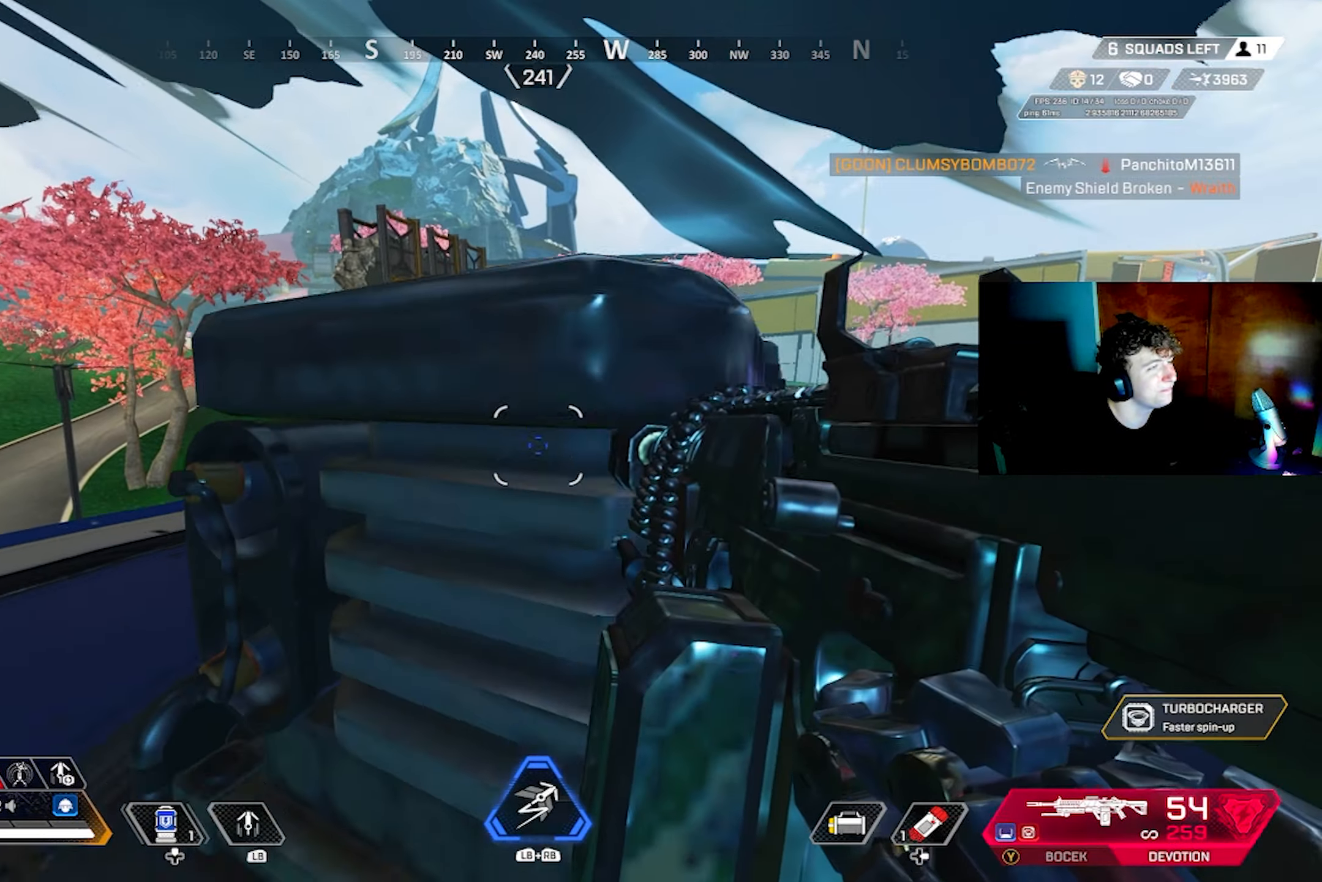
{"buttons": ["CROSS"], "left_stick": "up-left", "right_stick": "center", "events": [[34, "right_stick", "left"], [117, "right_stick", "center"], [200, "DPAD_UP", "down"], [200, "left_stick", "right"], [250, "CIRCLE", "down"], [284, "DPAD_UP", "up"], [300, "left_stick", "center"], [350, "CIRCLE", "up"], [350, "left_stick", "up-left"], [500, "CROSS", "down"]]}
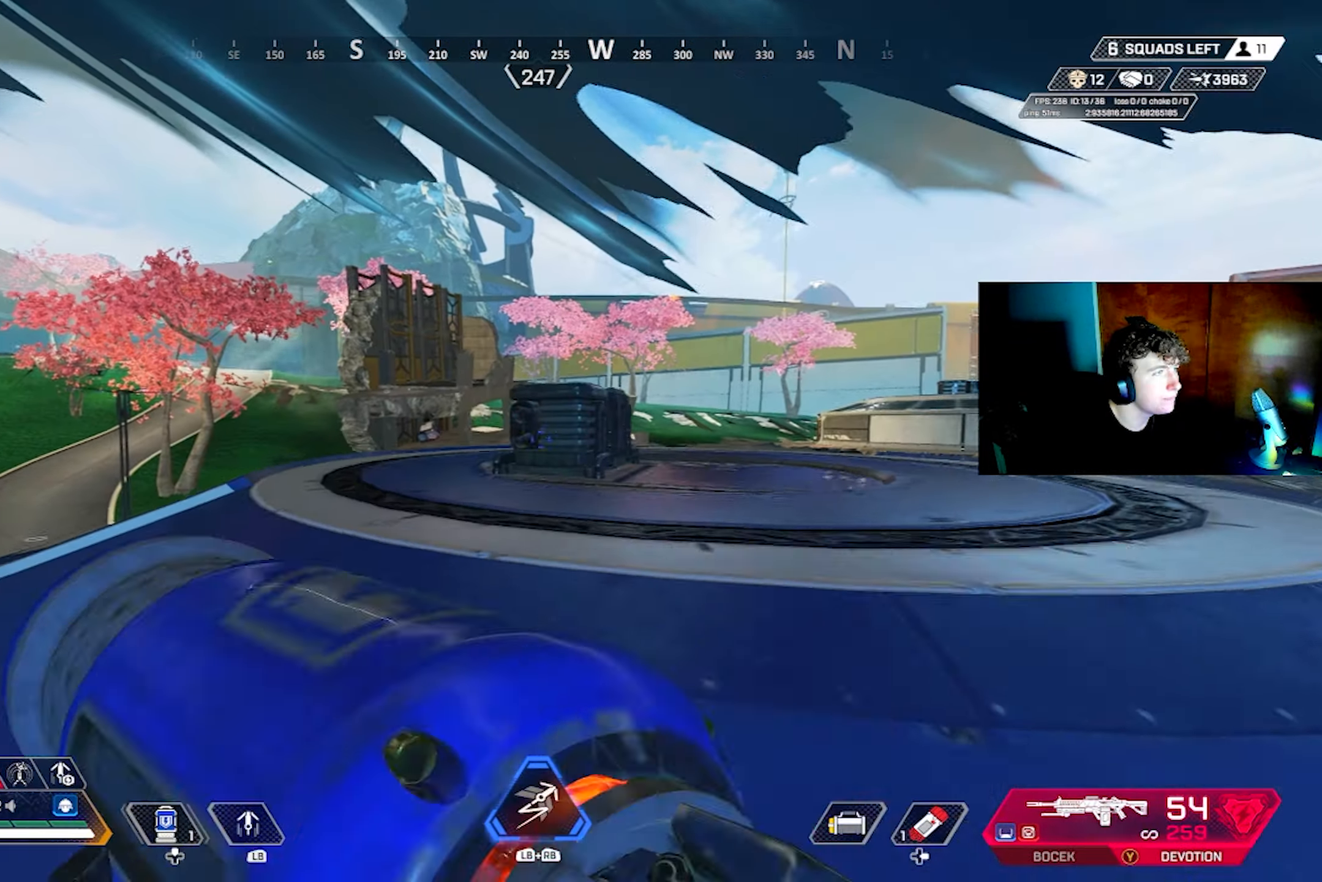
{"buttons": [], "left_stick": "left", "right_stick": "center", "events": [[100, "CROSS", "up"], [234, "L3", "down"], [317, "TRIANGLE", "down"], [334, "L3", "up"], [334, "right_stick", "up-left"], [384, "TRIANGLE", "up"], [417, "left_stick", "left"], [417, "right_stick", "left"], [467, "right_stick", "center"]]}
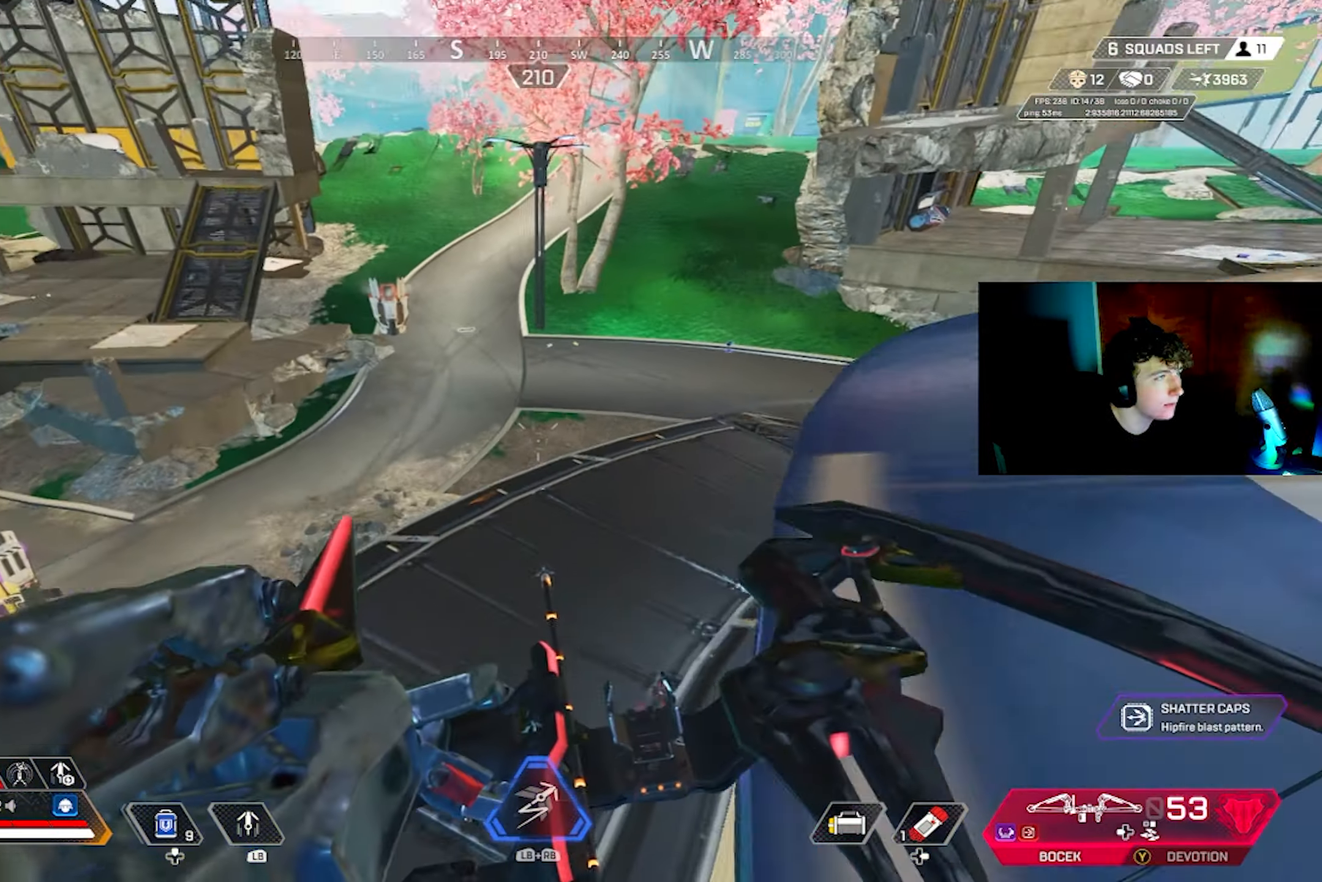
{"buttons": ["CROSS"], "left_stick": "up-left", "right_stick": "center", "events": [[17, "left_stick", "up"], [267, "right_stick", "up-right"], [434, "right_stick", "center"], [467, "CROSS", "down"], [467, "left_stick", "up-left"]]}
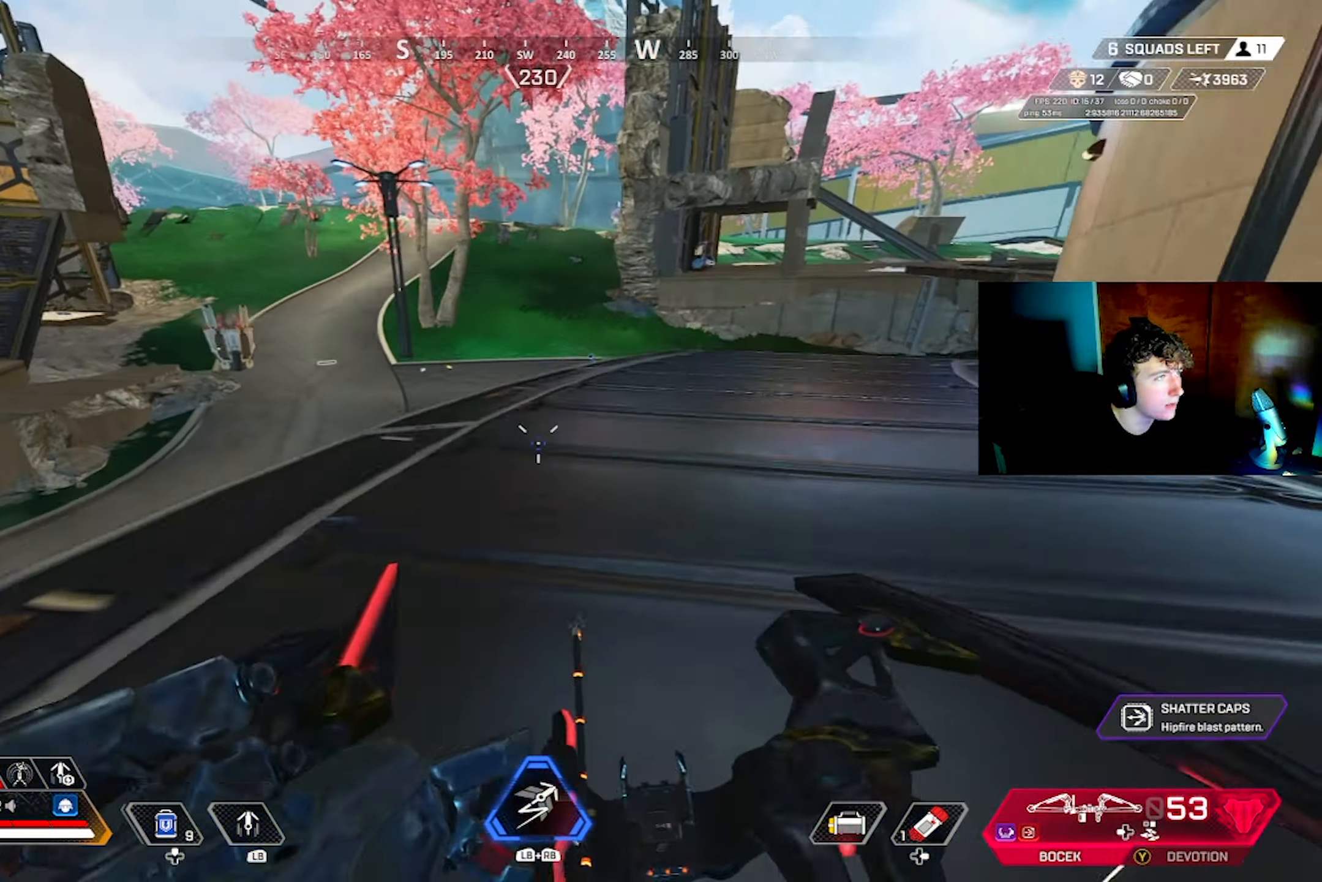
{"buttons": [], "left_stick": "up-left", "right_stick": "center", "events": [[34, "CROSS", "up"], [50, "CIRCLE", "down"], [117, "CIRCLE", "up"], [200, "L3", "down"], [317, "L3", "up"]]}
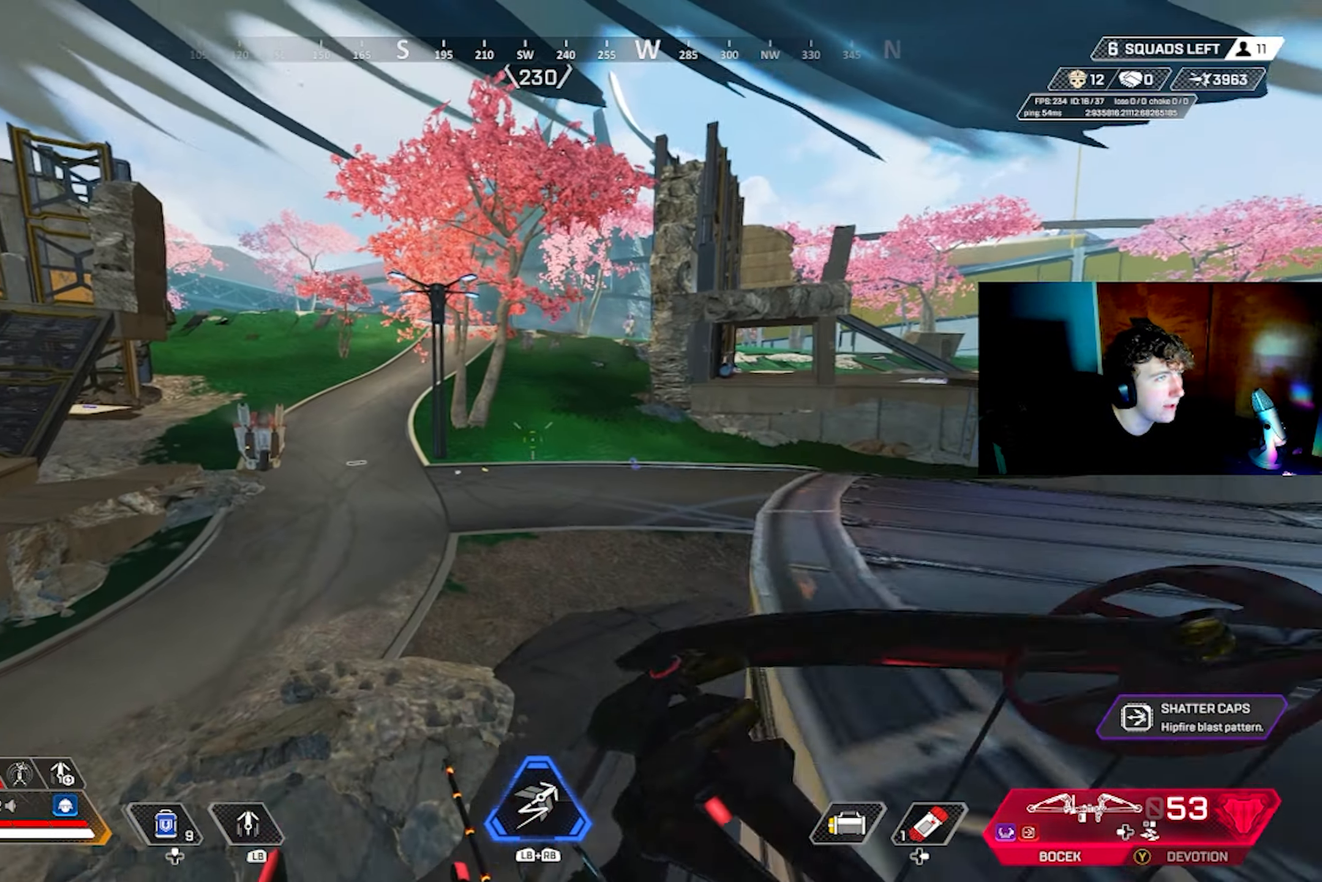
{"buttons": [], "left_stick": "left", "right_stick": "center", "events": [[67, "CIRCLE", "down"], [134, "CIRCLE", "up"], [250, "left_stick", "left"]]}
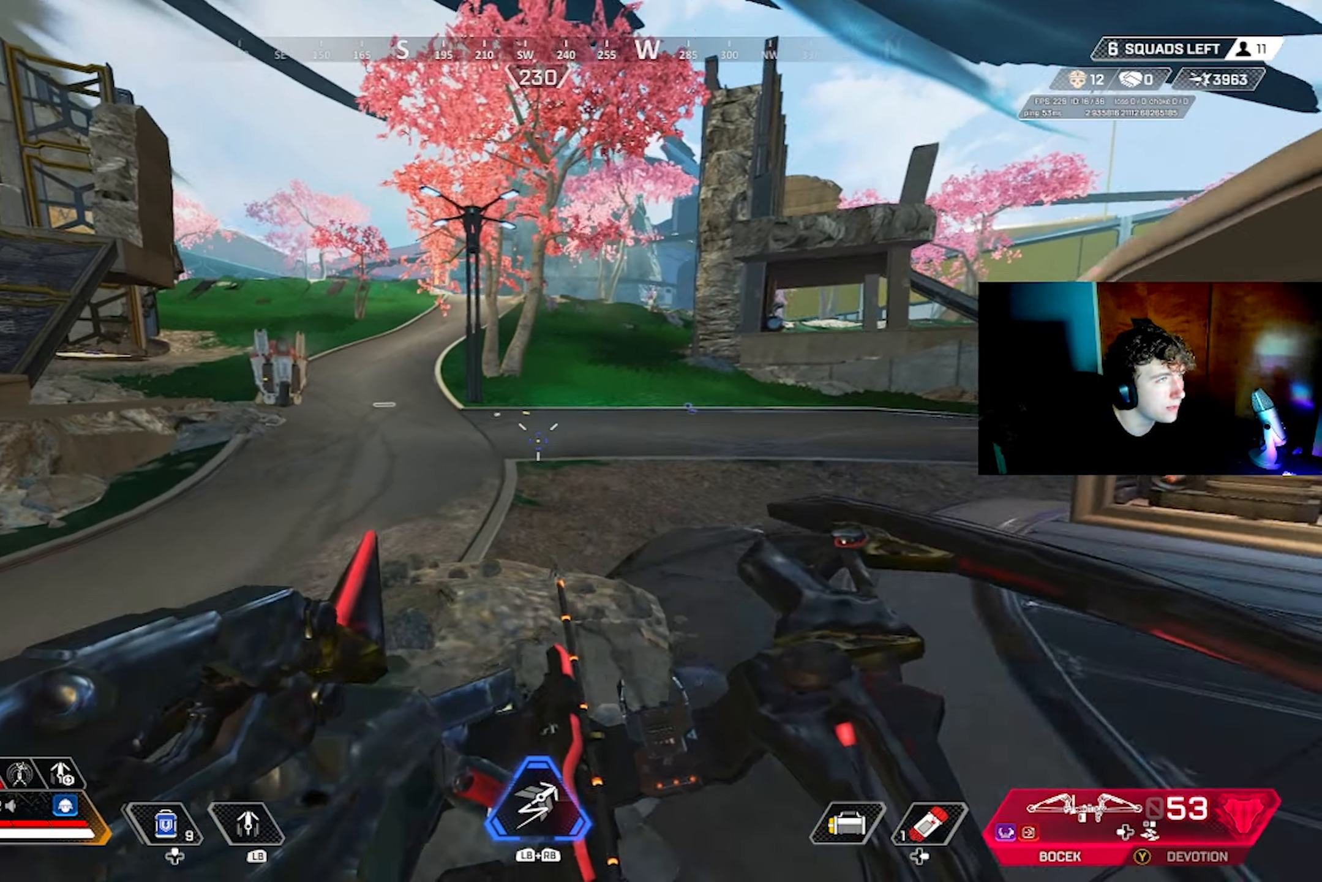
{"buttons": ["L2", "R2"], "left_stick": "up-left", "right_stick": "center", "events": [[34, "L3", "down"], [67, "left_stick", "up-left"], [100, "L2", "down"], [100, "L3", "up"], [100, "R2", "down"], [267, "right_stick", "down-right"], [450, "right_stick", "center"]]}
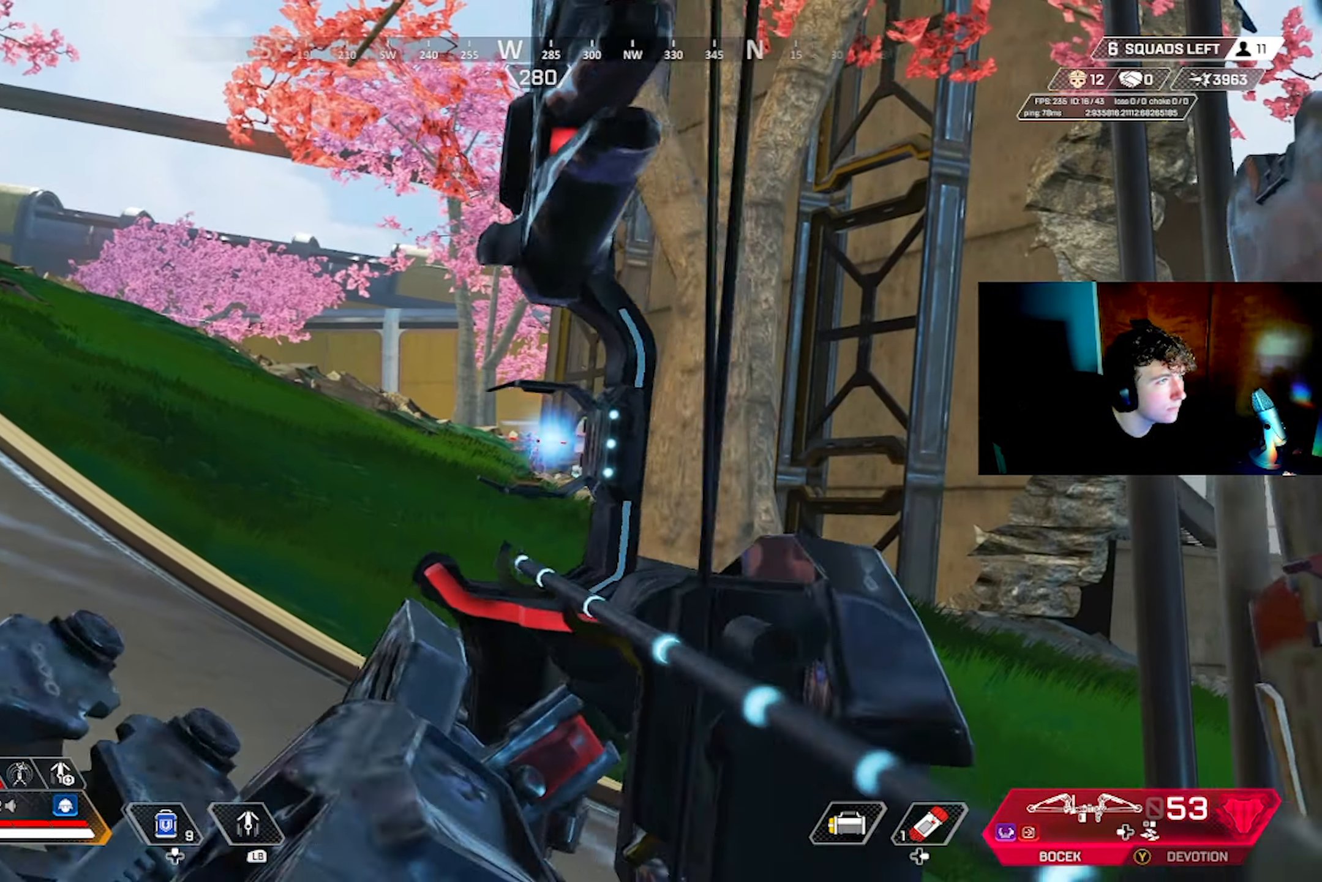
{"buttons": ["L2", "R2"], "left_stick": "left", "right_stick": "center", "events": [[134, "right_stick", "down-right"], [167, "R2", "up"], [184, "left_stick", "up-right"], [234, "right_stick", "center"], [267, "R2", "down"], [334, "left_stick", "up-left"], [384, "left_stick", "left"]]}
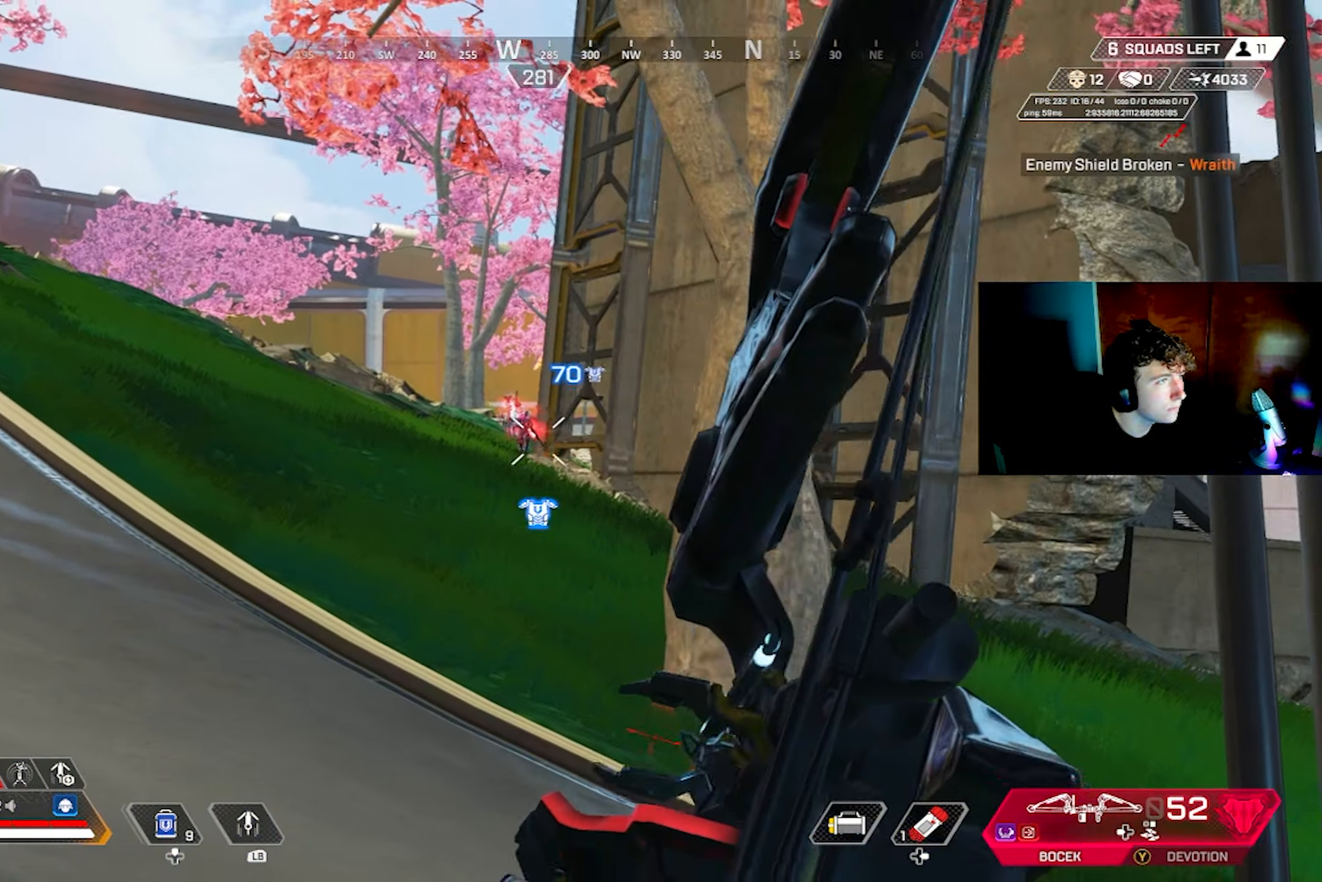
{"buttons": ["L2"], "left_stick": "right", "right_stick": "center", "events": [[34, "right_stick", "up-left"], [134, "right_stick", "center"], [150, "left_stick", "center"], [334, "right_stick", "down-right"], [450, "left_stick", "right"], [500, "R2", "up"], [500, "right_stick", "center"]]}
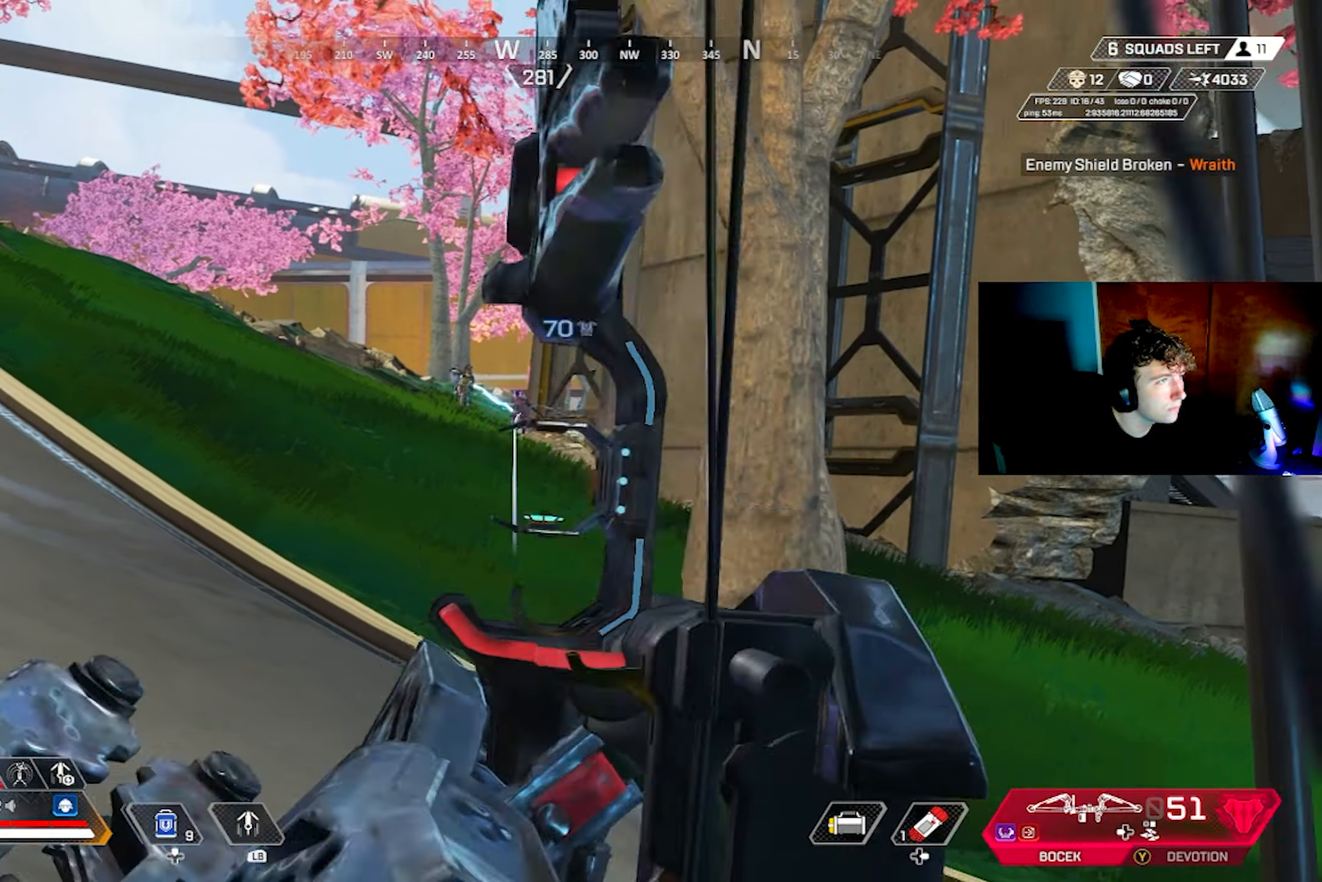
{"buttons": ["L2", "R2"], "left_stick": "center", "right_stick": "center", "events": [[84, "R2", "down"], [150, "left_stick", "center"], [200, "left_stick", "left"], [284, "right_stick", "left"], [417, "left_stick", "center"], [434, "right_stick", "center"]]}
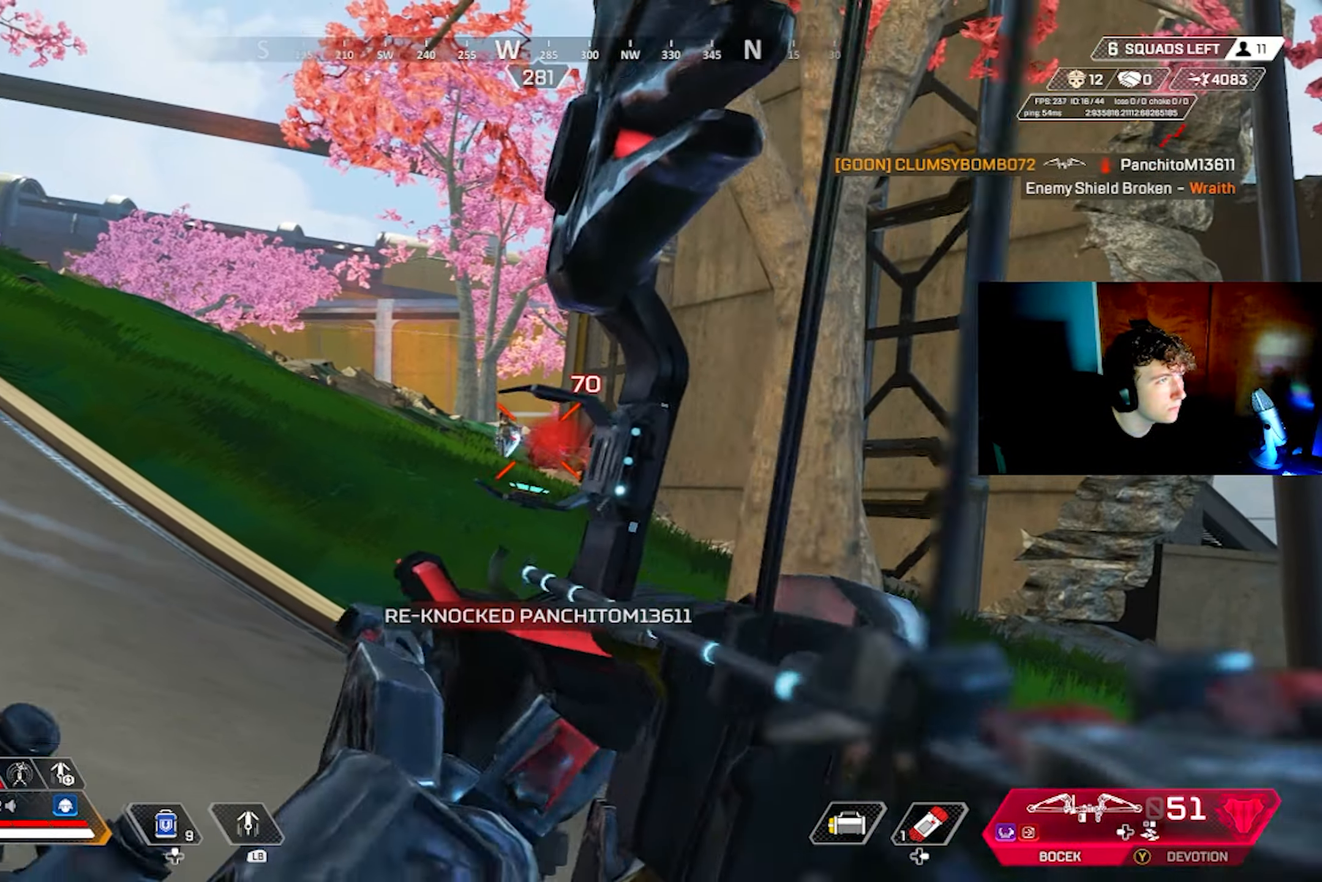
{"buttons": ["L2", "R2"], "left_stick": "up", "right_stick": "center", "events": [[117, "right_stick", "up-left"], [167, "left_stick", "right"], [250, "R2", "up"], [267, "right_stick", "center"], [317, "R2", "down"], [367, "CIRCLE", "down"], [433, "CIRCLE", "up"], [500, "left_stick", "up"]]}
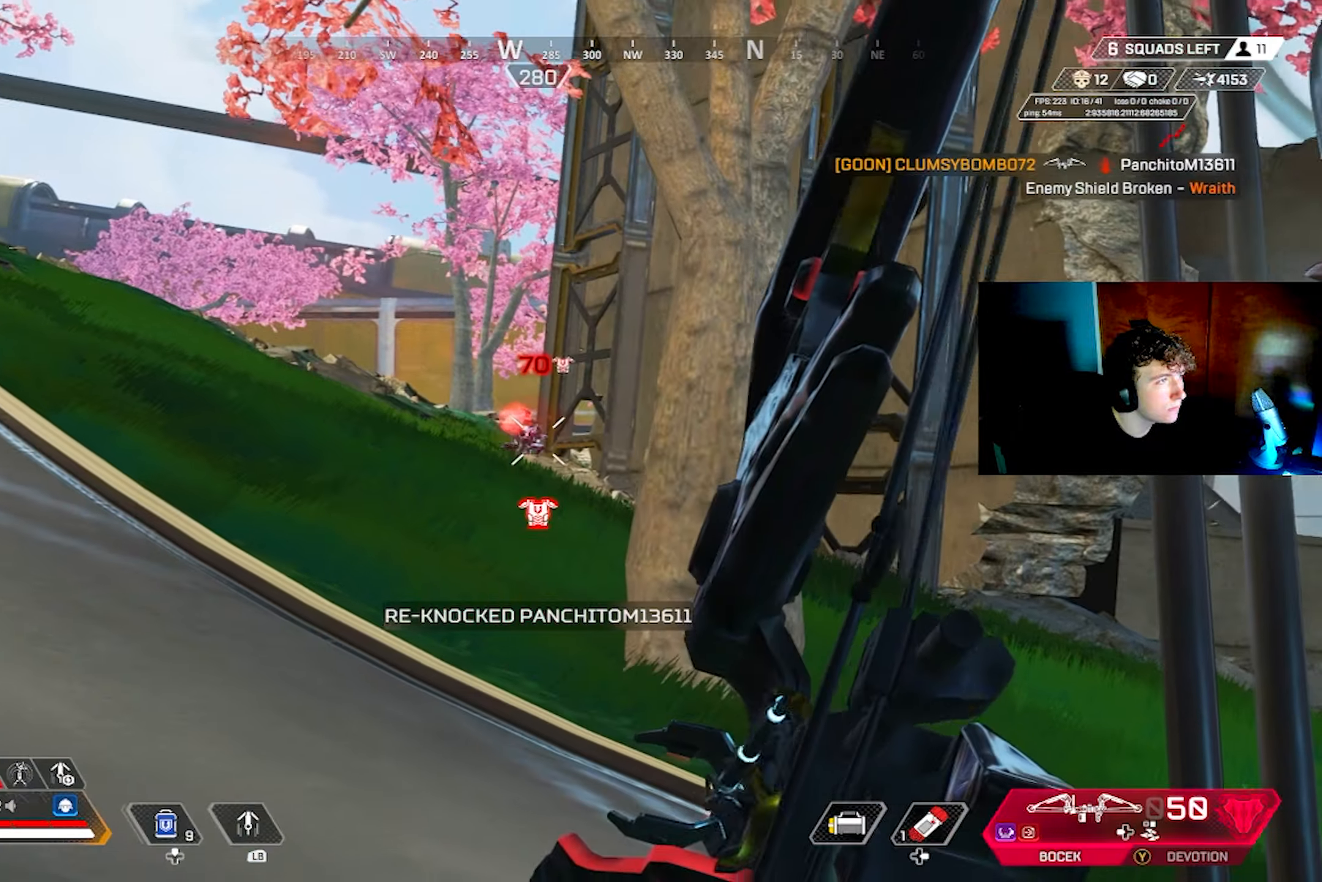
{"buttons": ["L2"], "left_stick": "center", "right_stick": "center", "events": [[50, "CROSS", "down"], [83, "left_stick", "left"], [117, "CROSS", "up"], [333, "right_stick", "down-right"], [383, "left_stick", "center"], [450, "right_stick", "center"], [467, "R2", "up"]]}
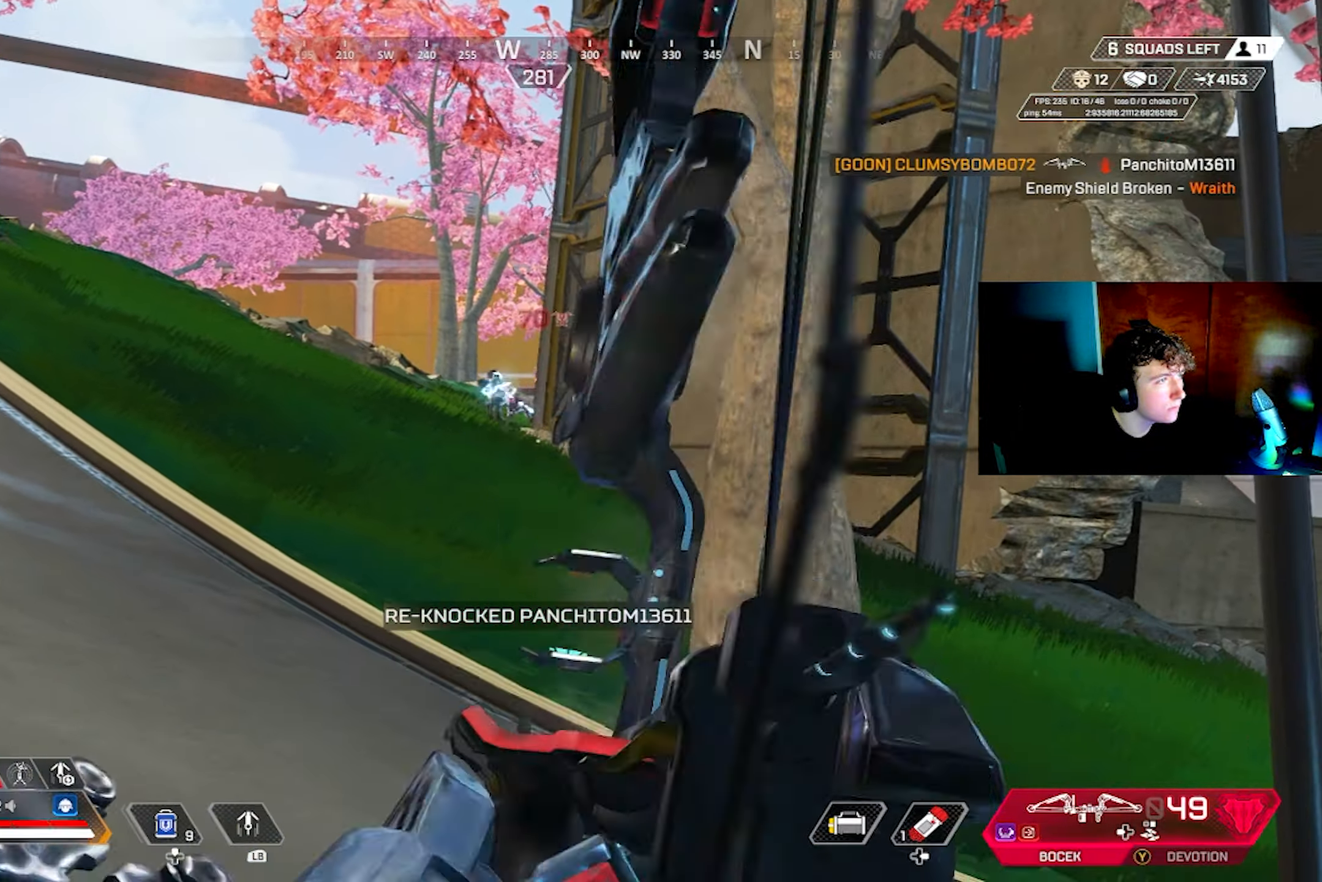
{"buttons": ["L2", "R2"], "left_stick": "right", "right_stick": "center", "events": [[33, "left_stick", "down-left"], [67, "R2", "down"], [200, "left_stick", "center"], [250, "right_stick", "left"], [267, "left_stick", "right"], [383, "right_stick", "center"]]}
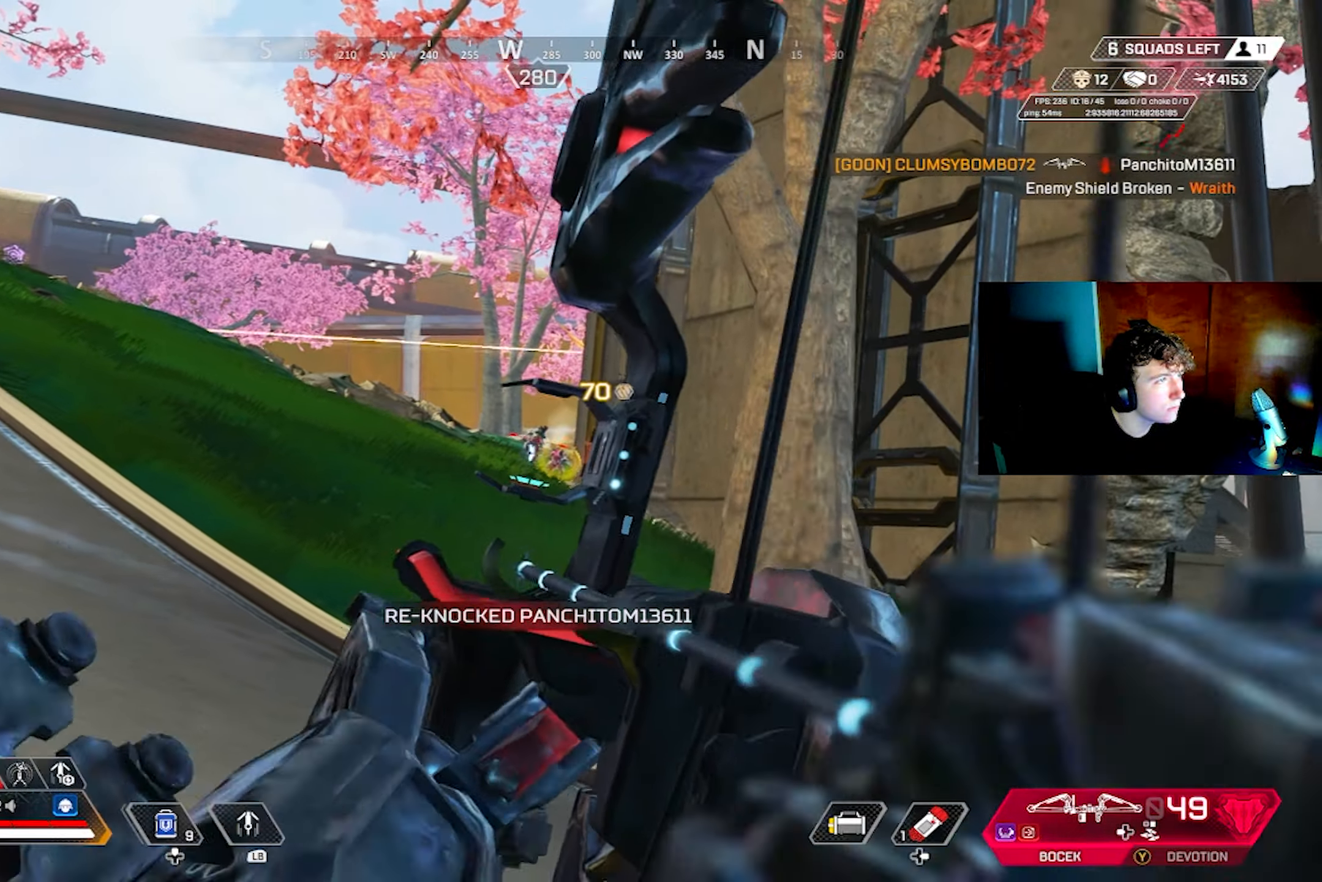
{"buttons": ["L2", "R2"], "left_stick": "left", "right_stick": "center", "events": [[100, "right_stick", "up-left"], [183, "right_stick", "center"], [200, "R2", "up"], [283, "R2", "down"], [333, "left_stick", "up"], [433, "left_stick", "left"]]}